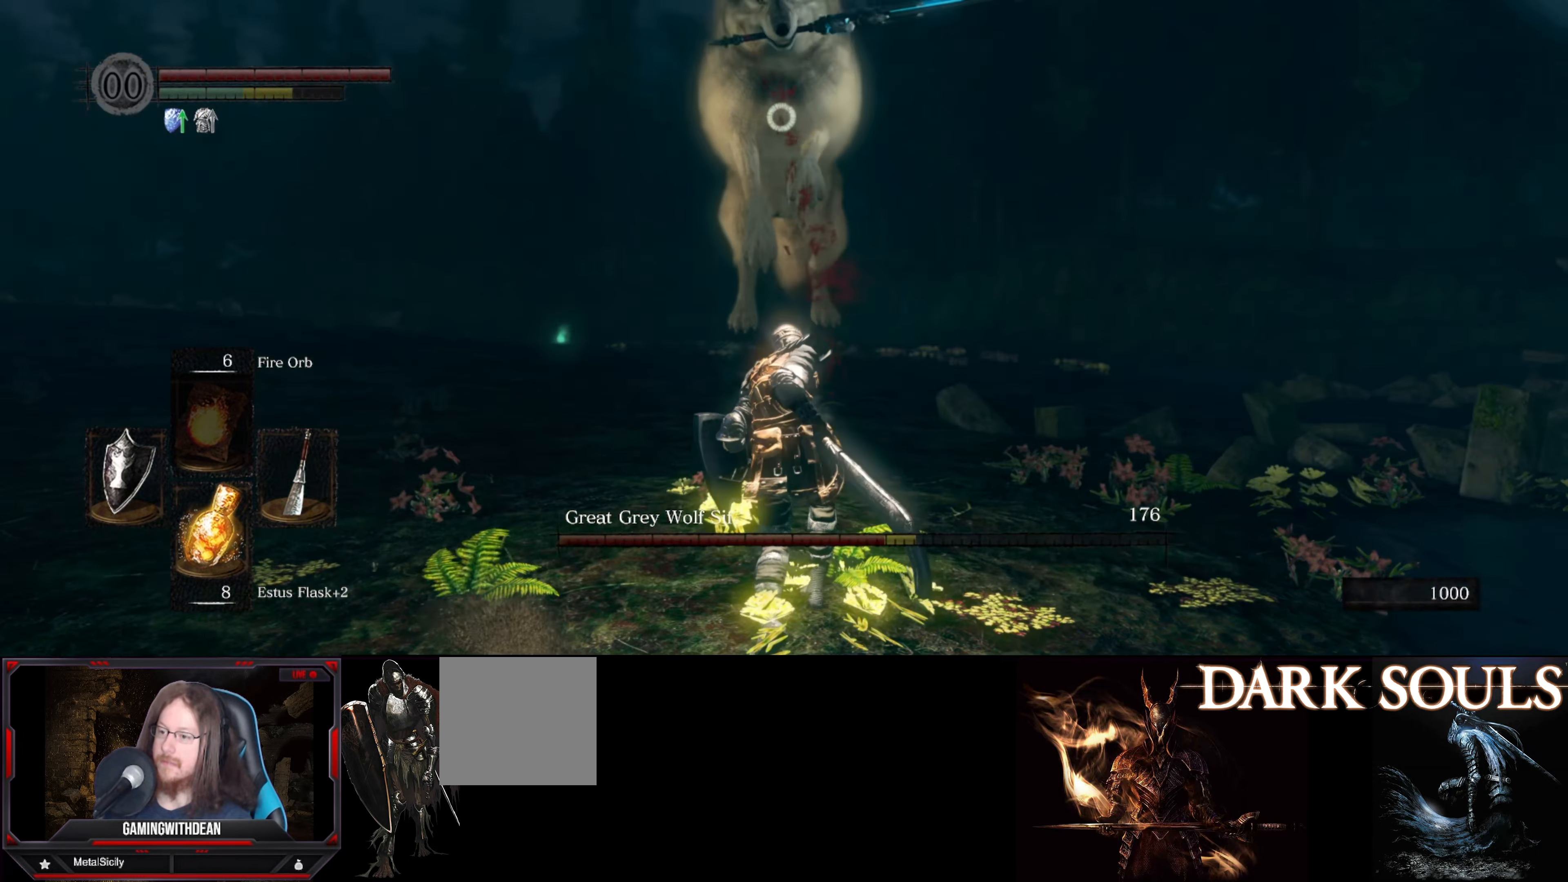
Gameplay with a controller (Xbox layout); each line is a JSON object with the inputs held at the frame after it. "events" lists button and stick changes between this image and that frame as [ms after this image, input, new state], when the widget could be followed in between. Not read: L3 R3.
{"buttons": [], "left_stick": "up-left", "right_stick": "center", "events": [[167, "L1", "up"]]}
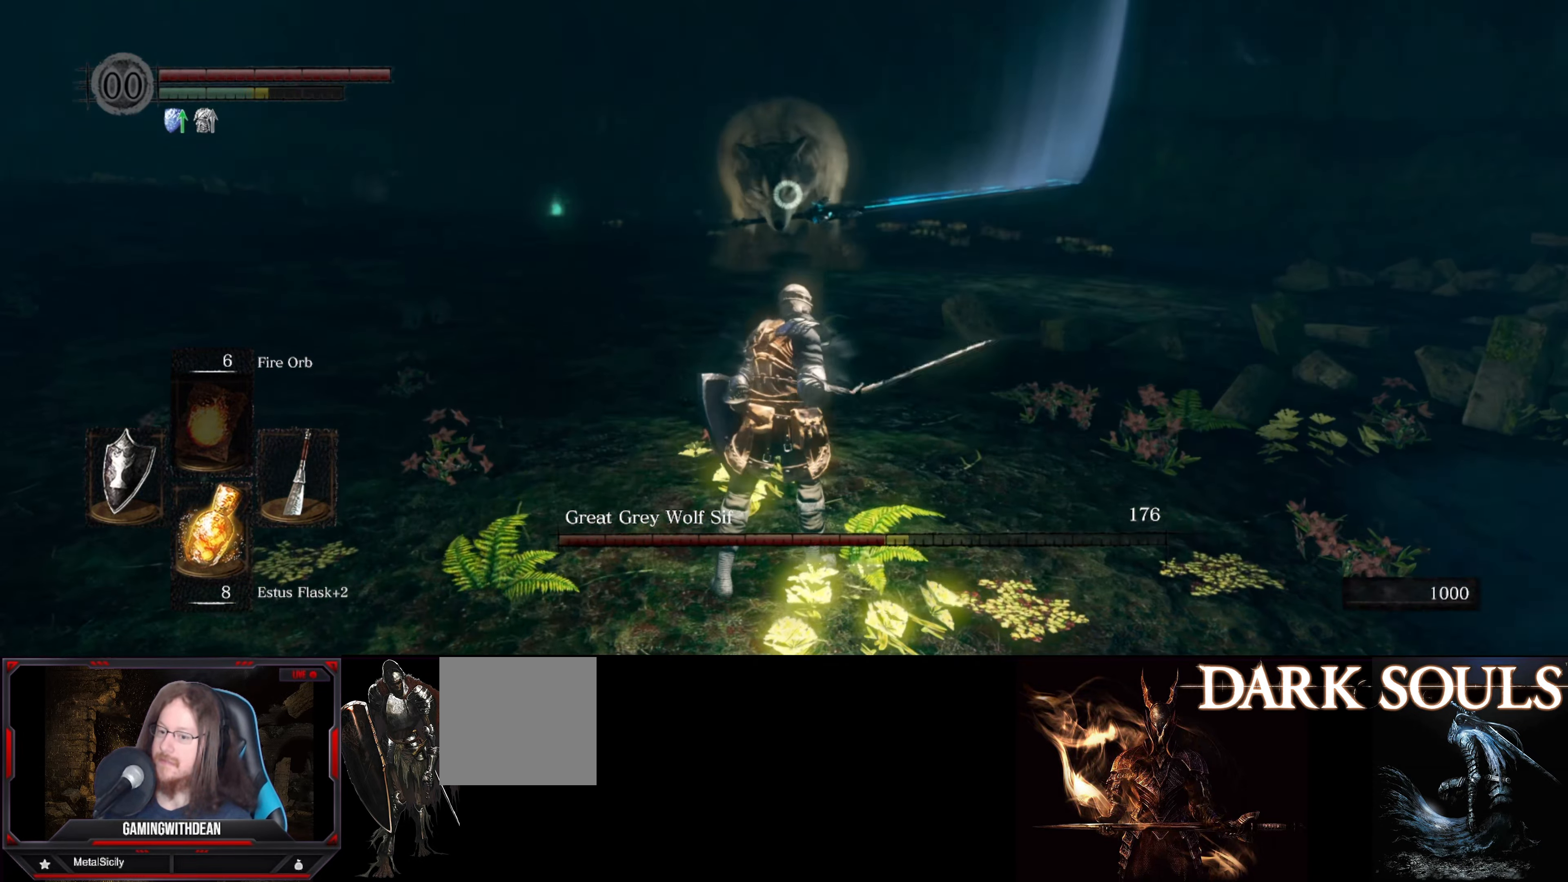
{"buttons": [], "left_stick": "up-left", "right_stick": "center", "events": []}
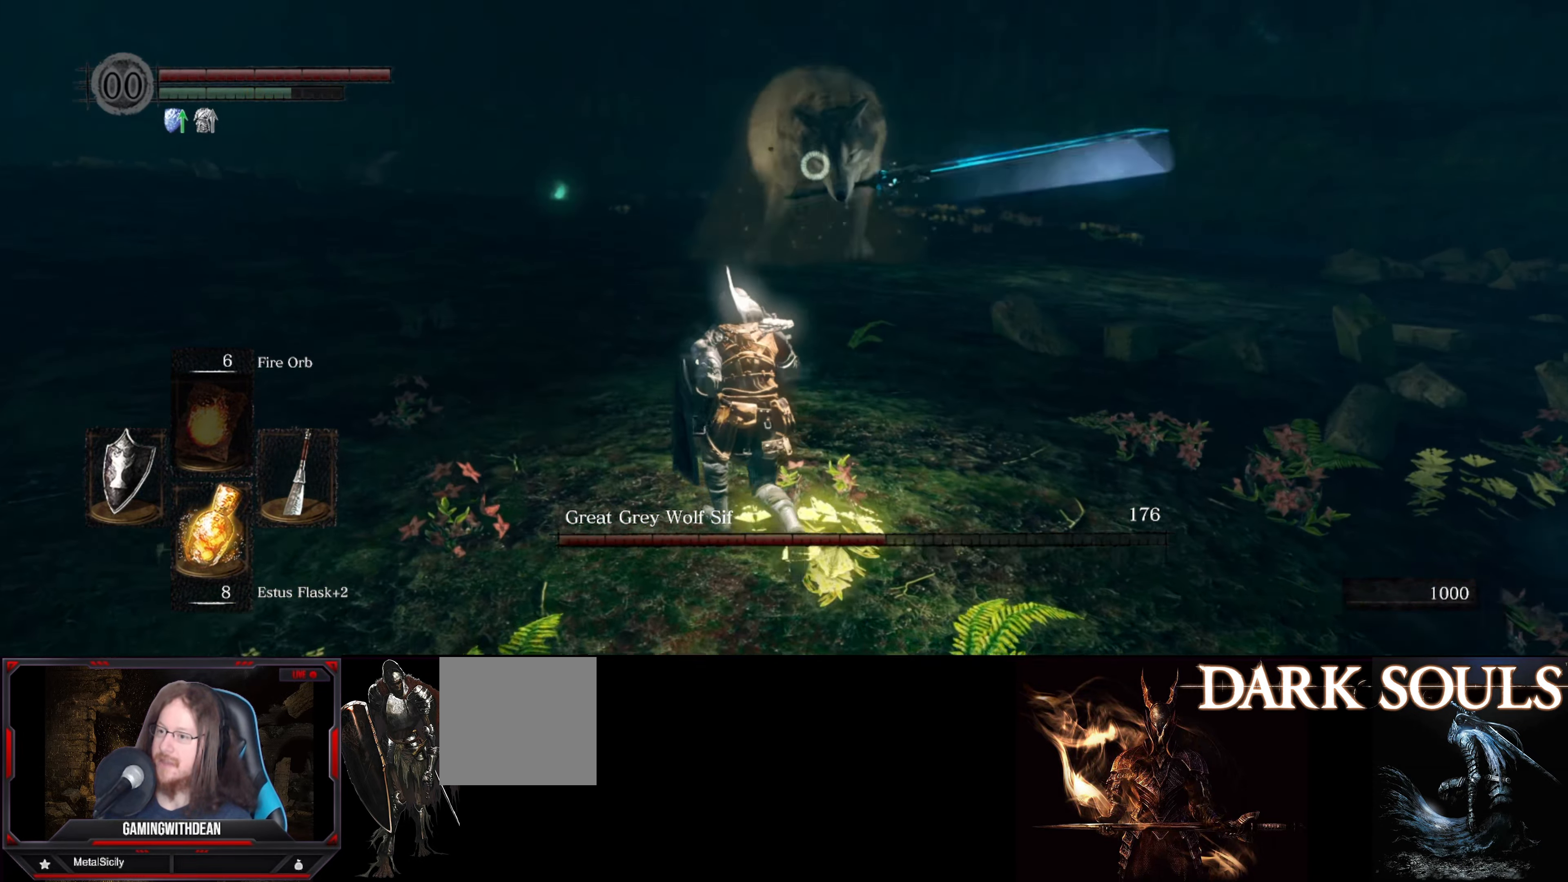
{"buttons": [], "left_stick": "up-left", "right_stick": "center", "events": []}
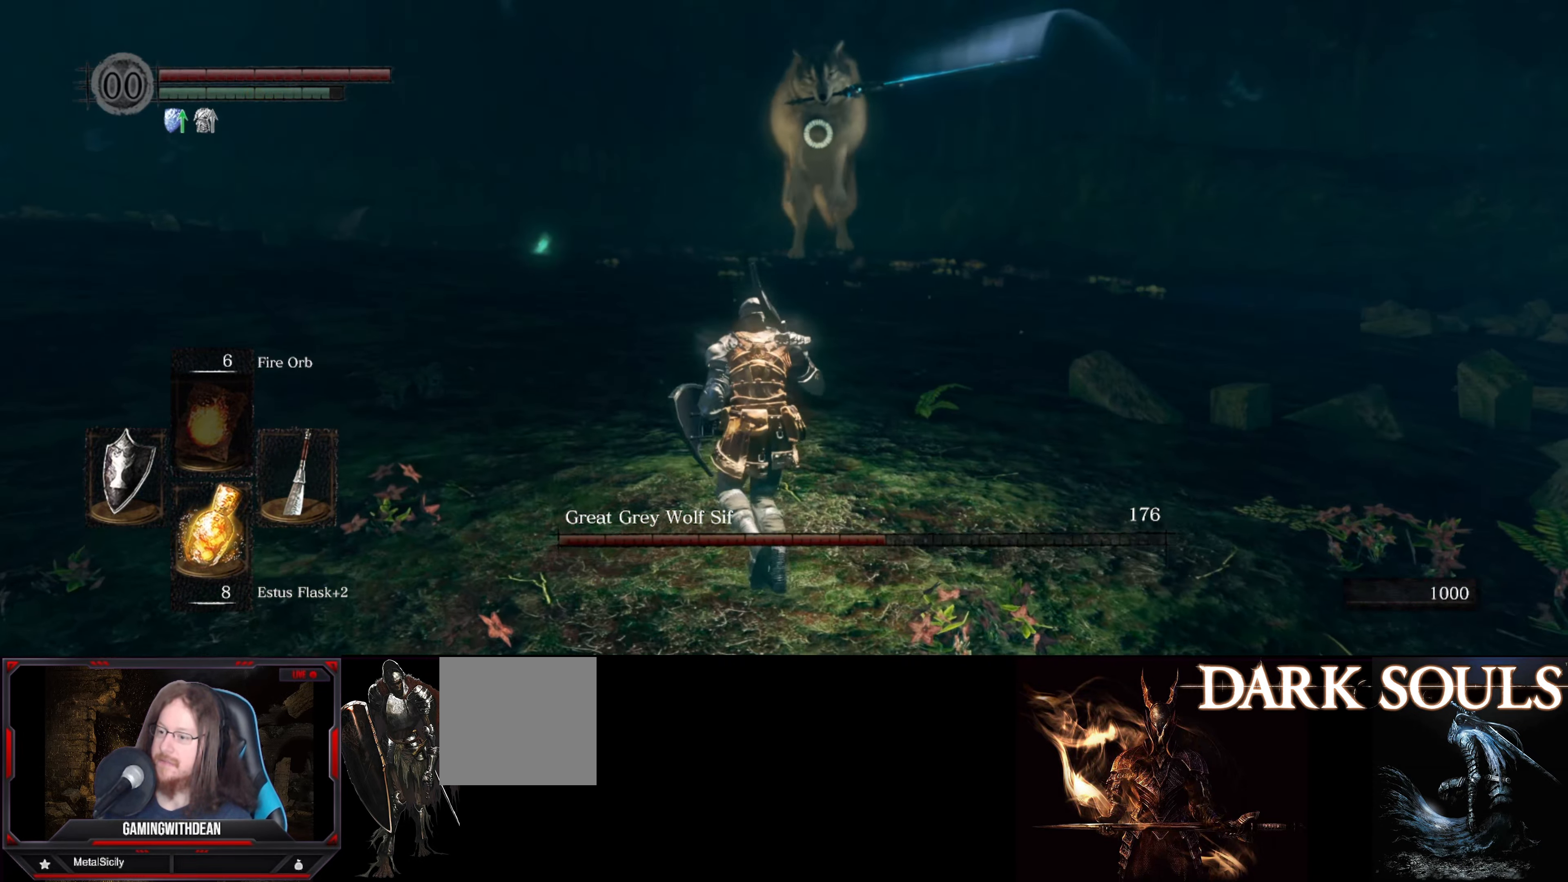
{"buttons": [], "left_stick": "up-left", "right_stick": "center", "events": []}
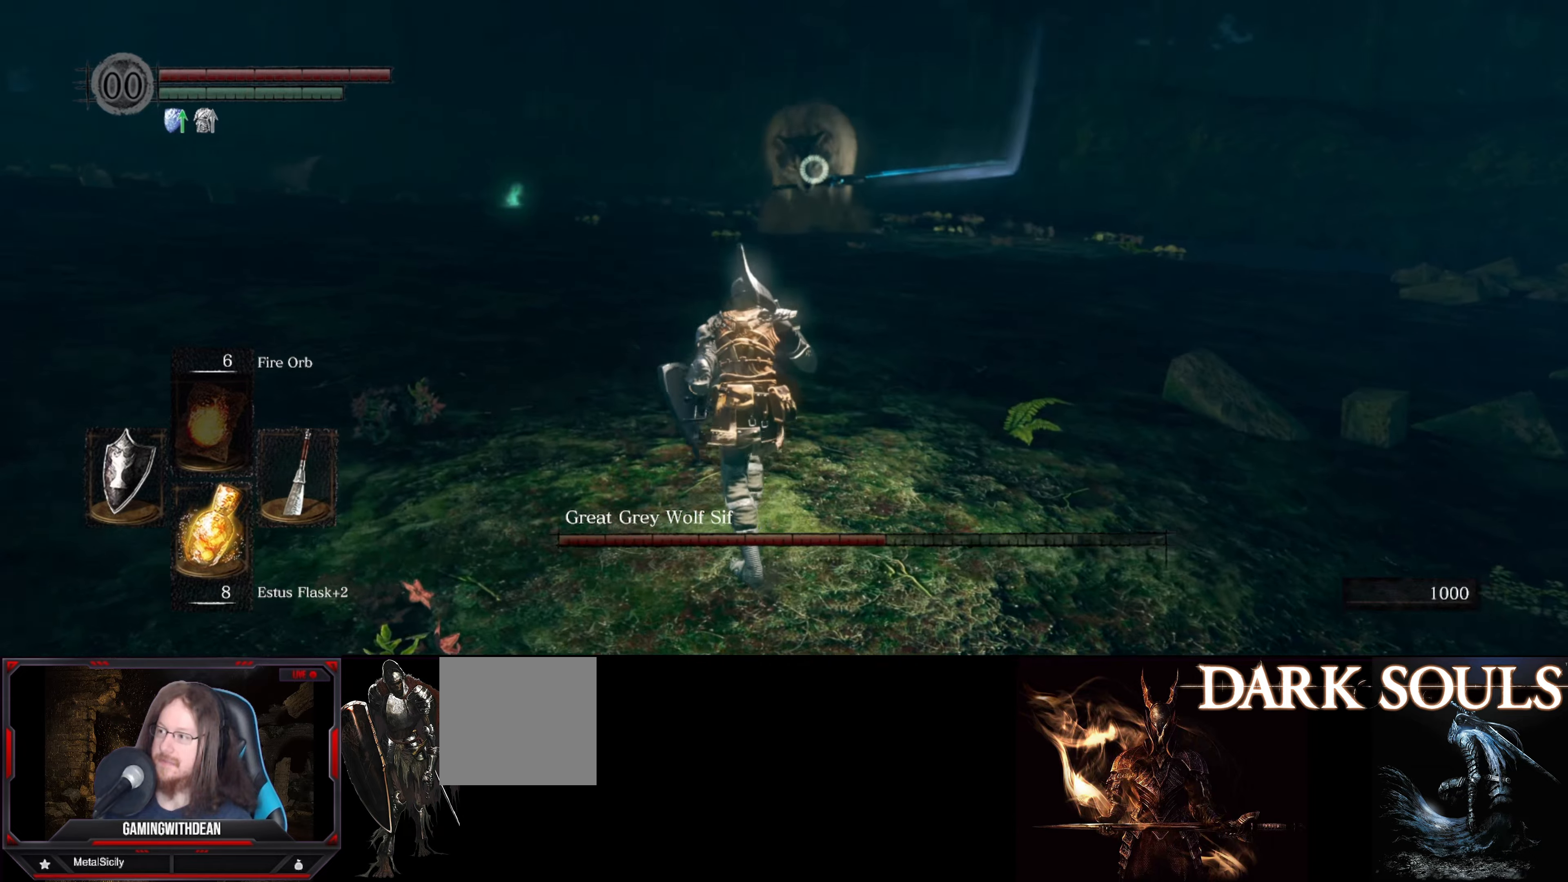
{"buttons": [], "left_stick": "up-left", "right_stick": "center", "events": []}
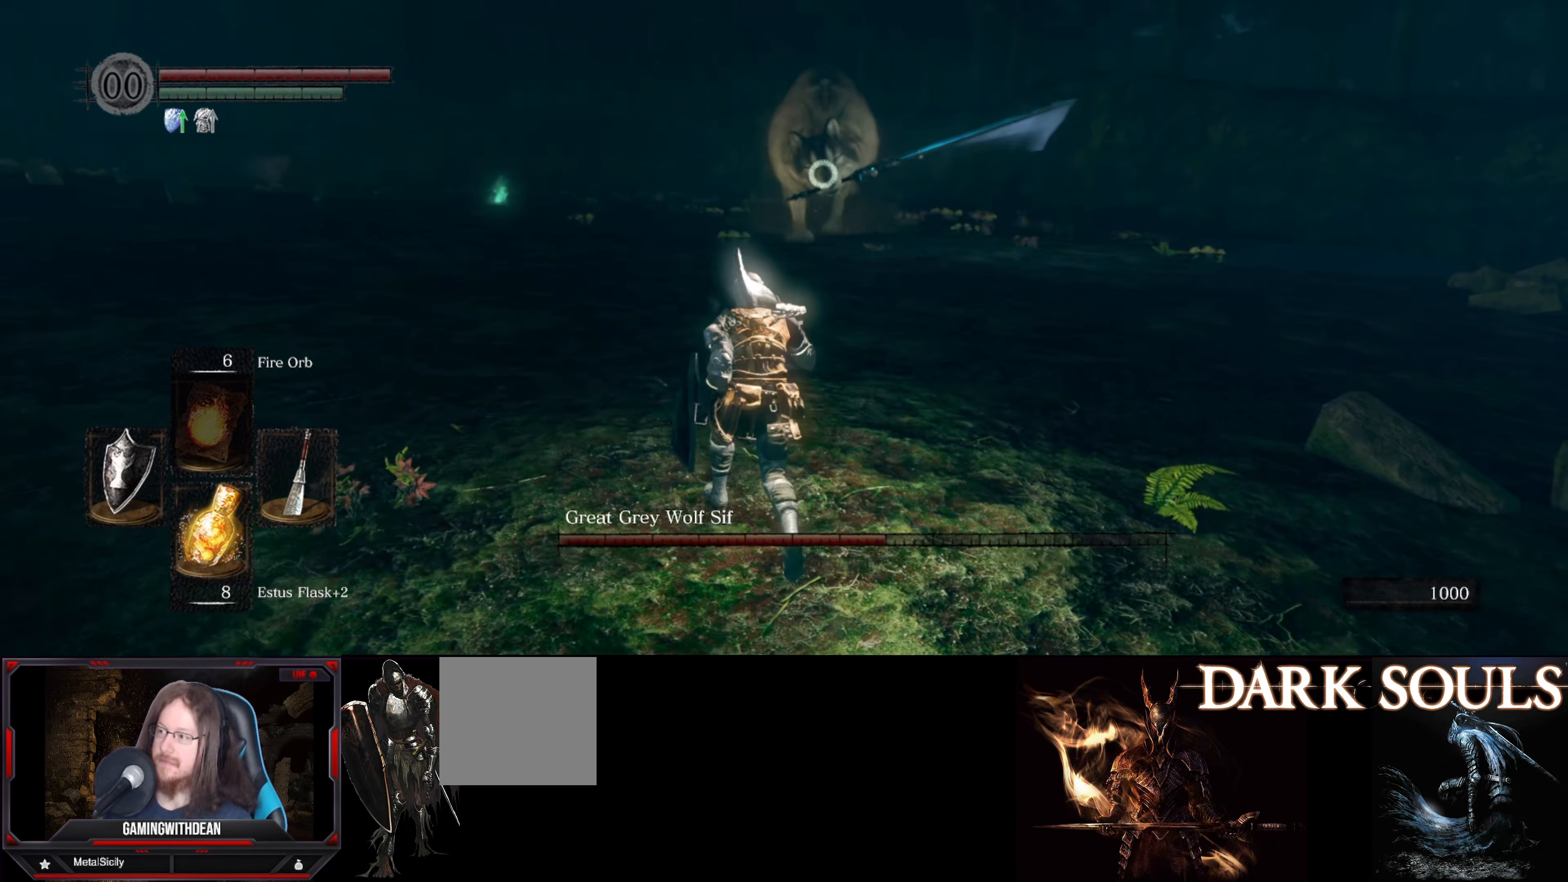
{"buttons": ["L1"], "left_stick": "up-left", "right_stick": "center", "events": [[250, "L1", "down"]]}
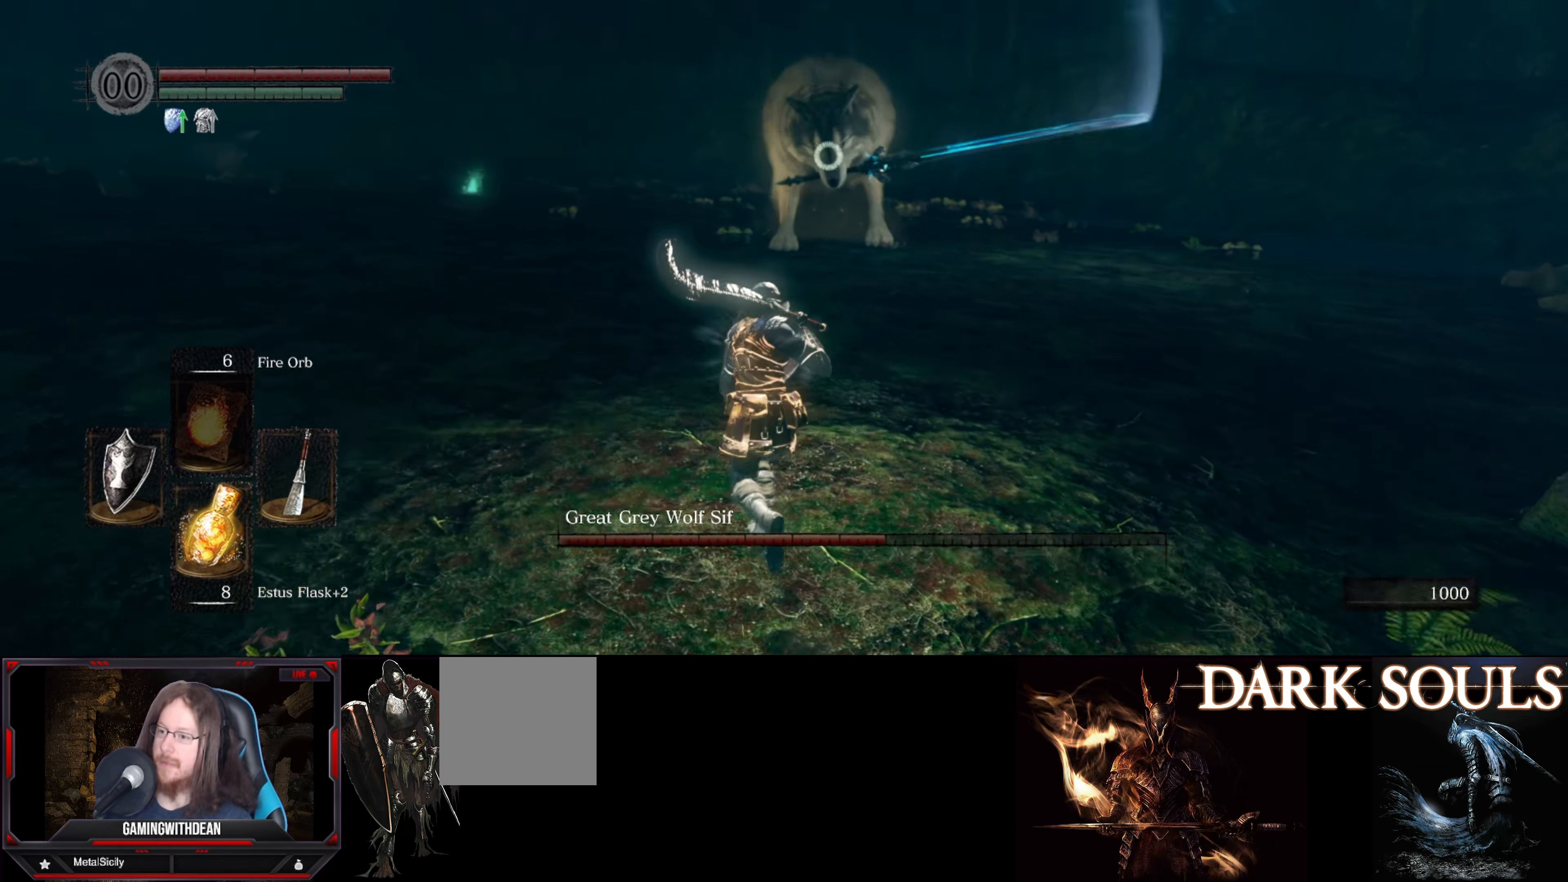
{"buttons": ["L1"], "left_stick": "up-left", "right_stick": "center", "events": []}
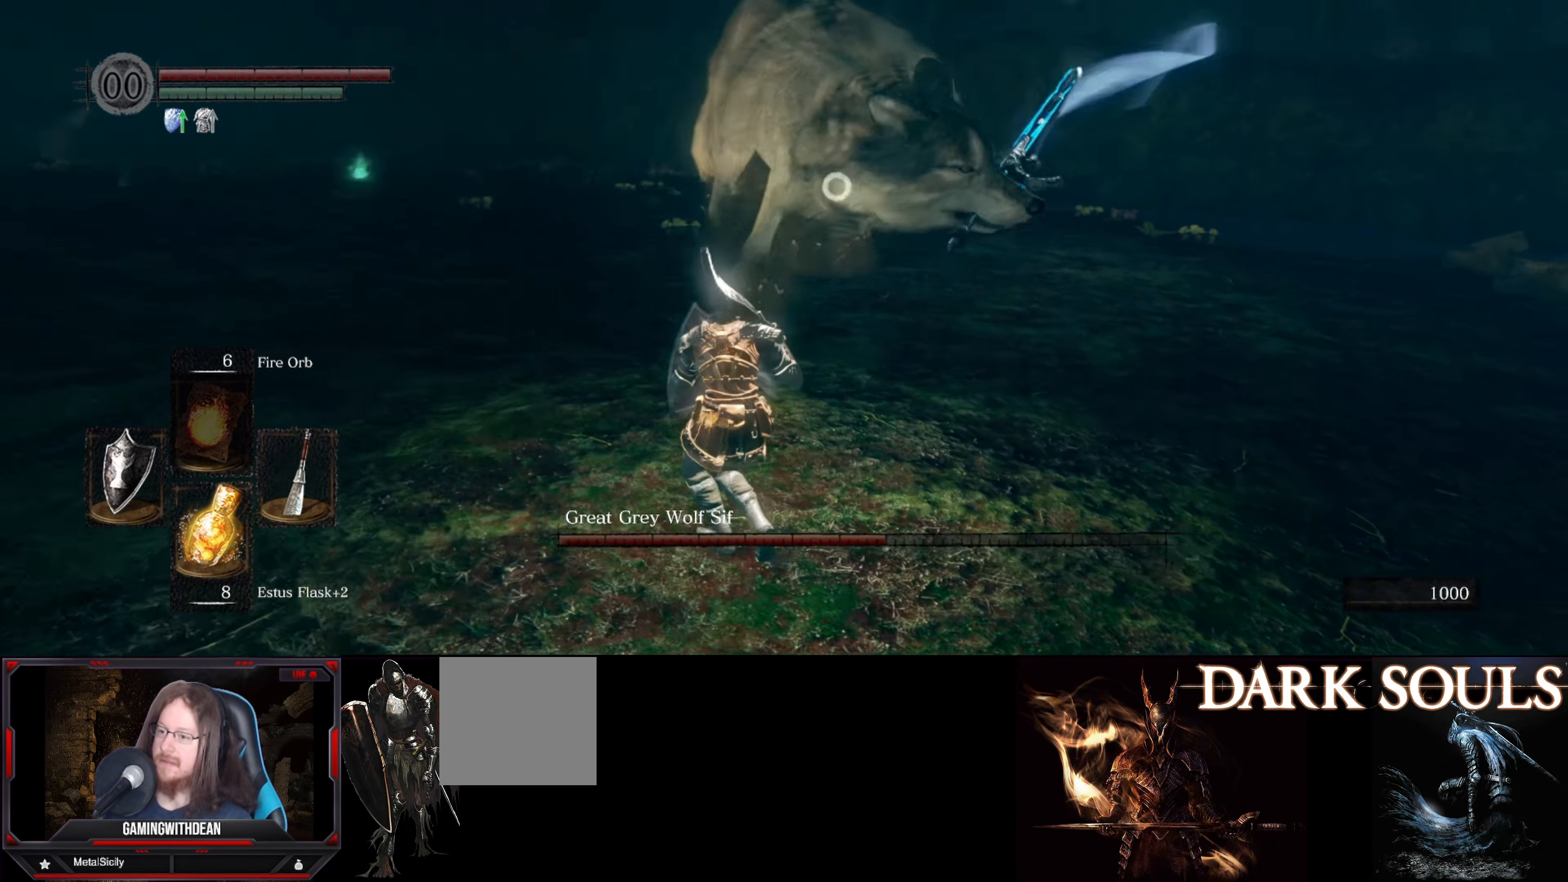
{"buttons": [], "left_stick": "up", "right_stick": "center", "events": [[166, "B", "down"], [233, "left_stick", "up"], [266, "B", "up"], [350, "L1", "up"]]}
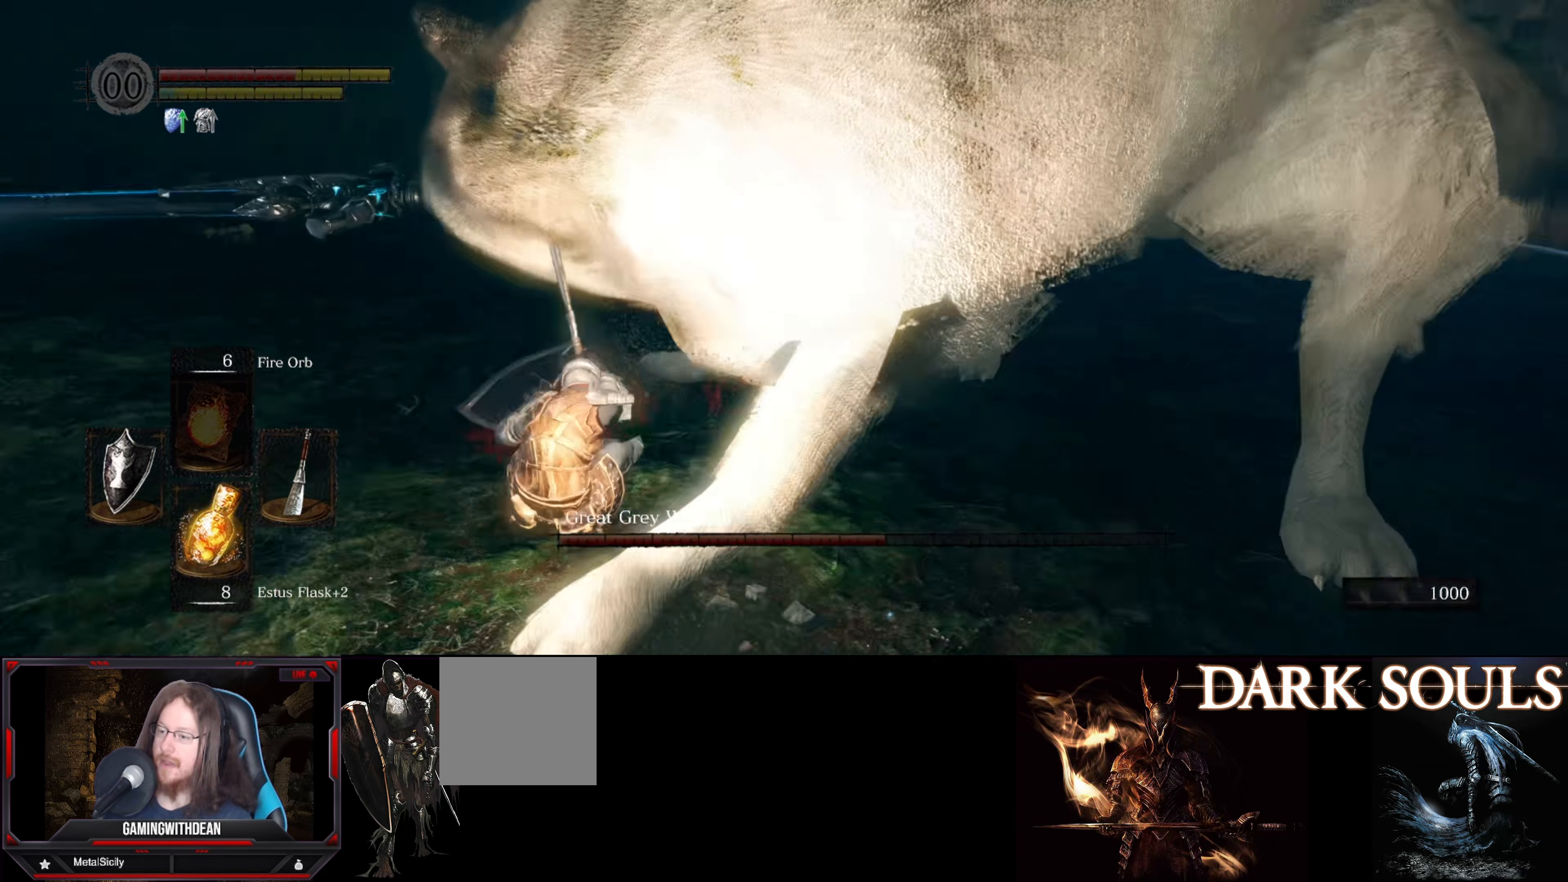
{"buttons": [], "left_stick": "up", "right_stick": "center", "events": []}
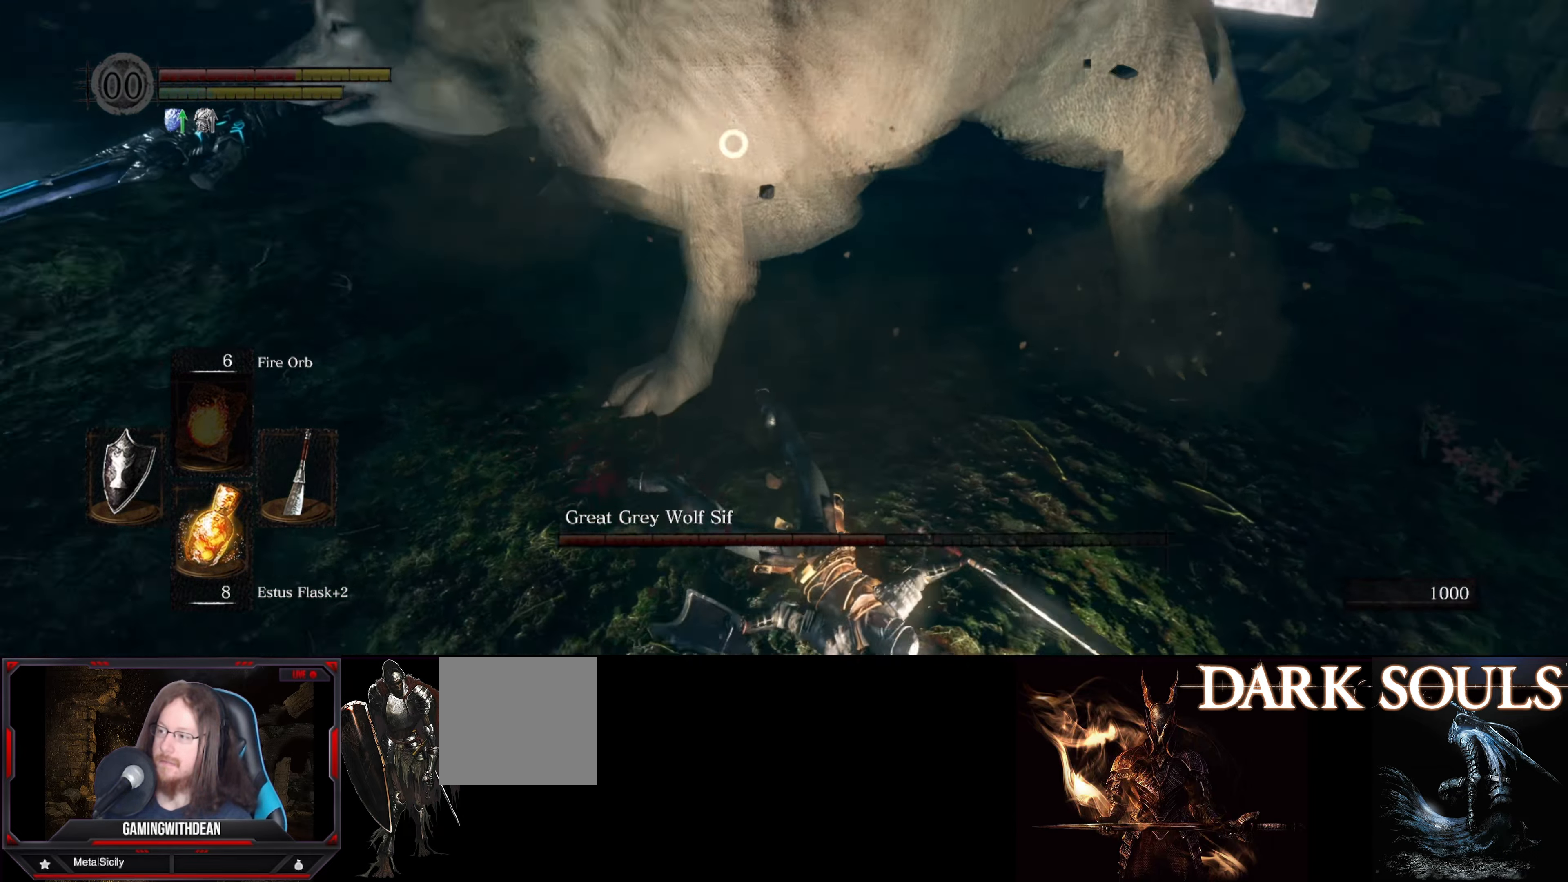
{"buttons": [], "left_stick": "up", "right_stick": "center", "events": [[200, "left_stick", "center"], [433, "left_stick", "up"]]}
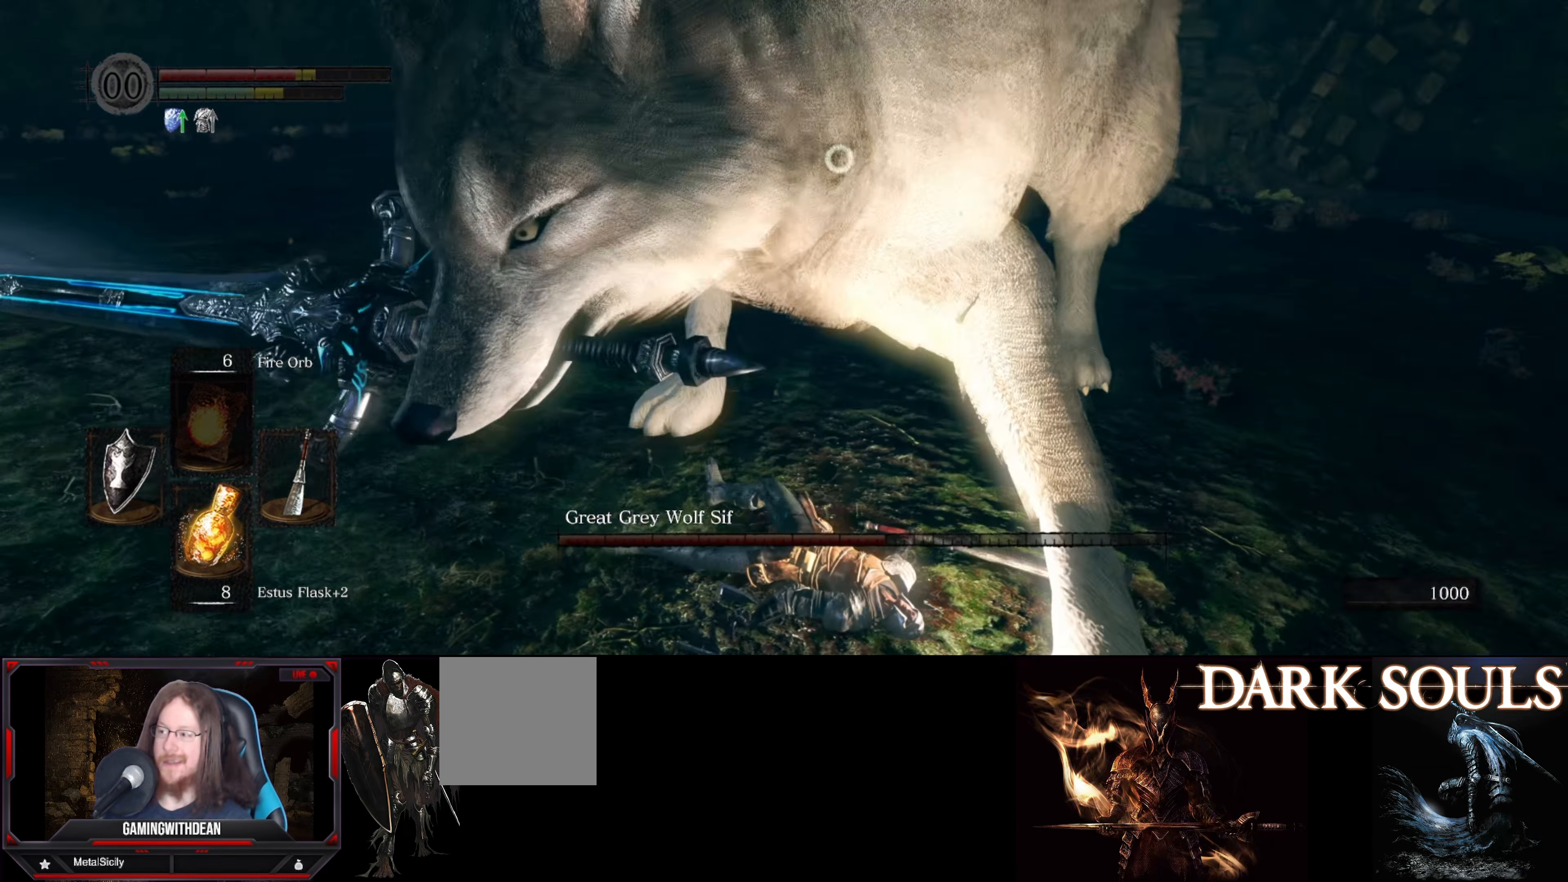
{"buttons": [], "left_stick": "up", "right_stick": "center", "events": [[200, "B", "down"], [316, "B", "up"]]}
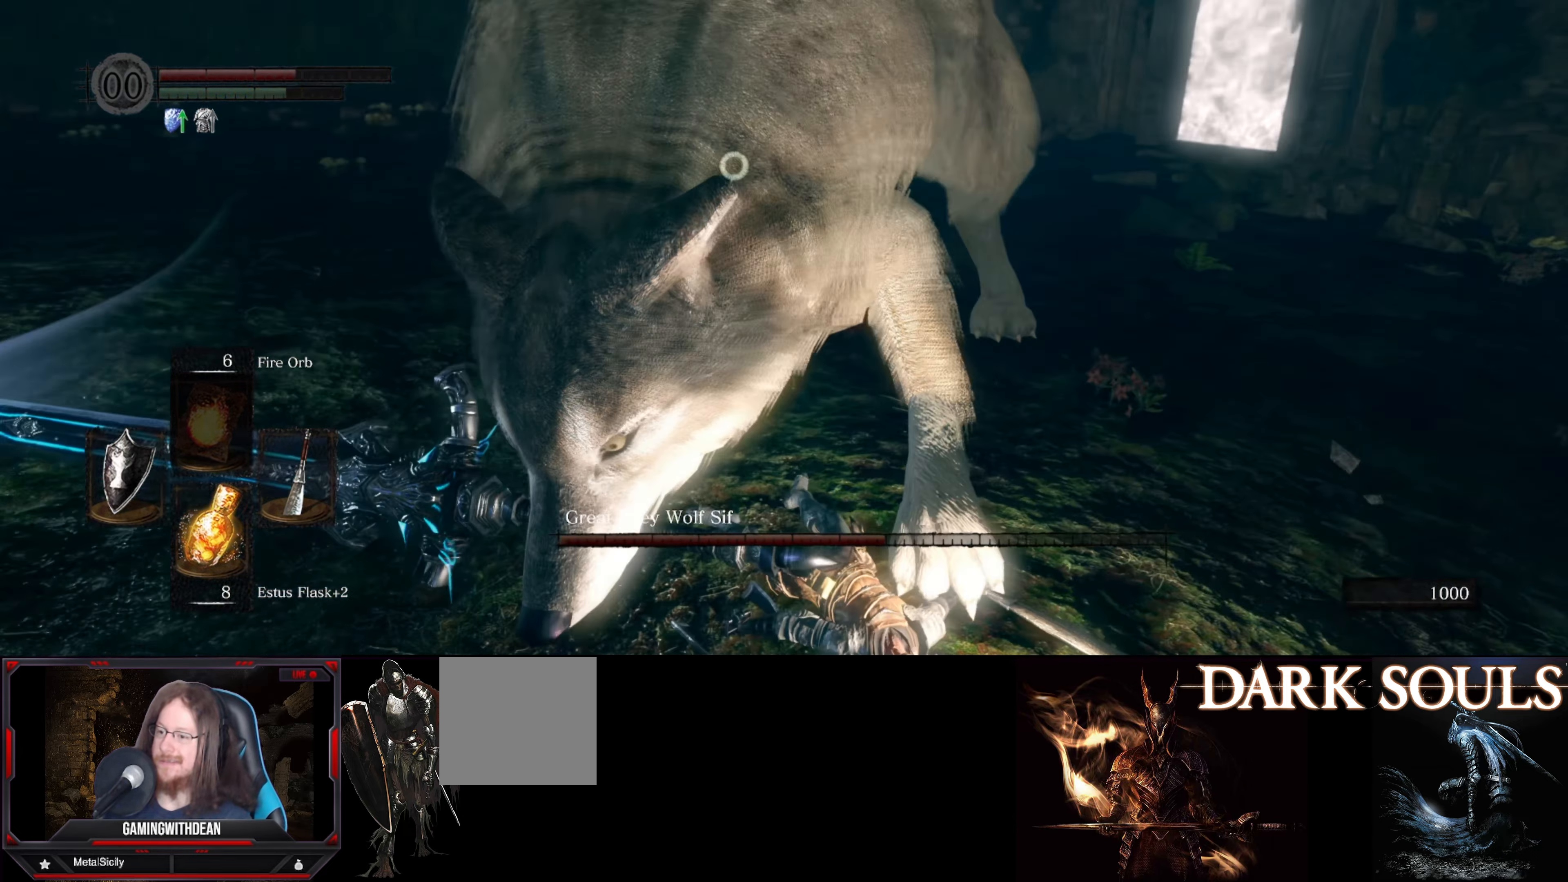
{"buttons": ["L1"], "left_stick": "up", "right_stick": "center", "events": [[233, "L1", "down"]]}
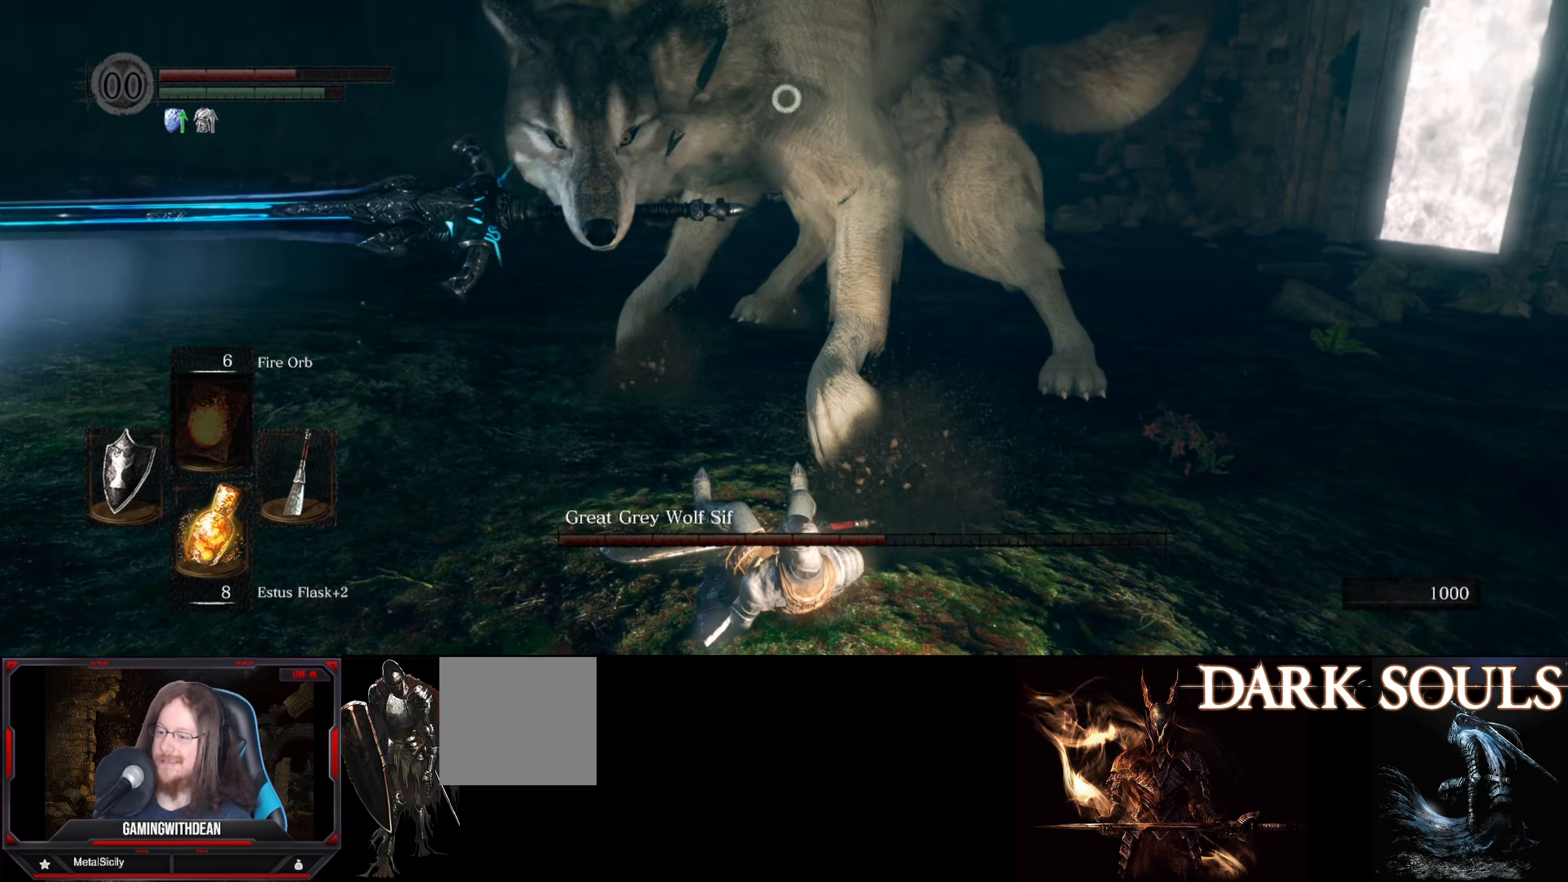
{"buttons": ["L1"], "left_stick": "up", "right_stick": "center", "events": []}
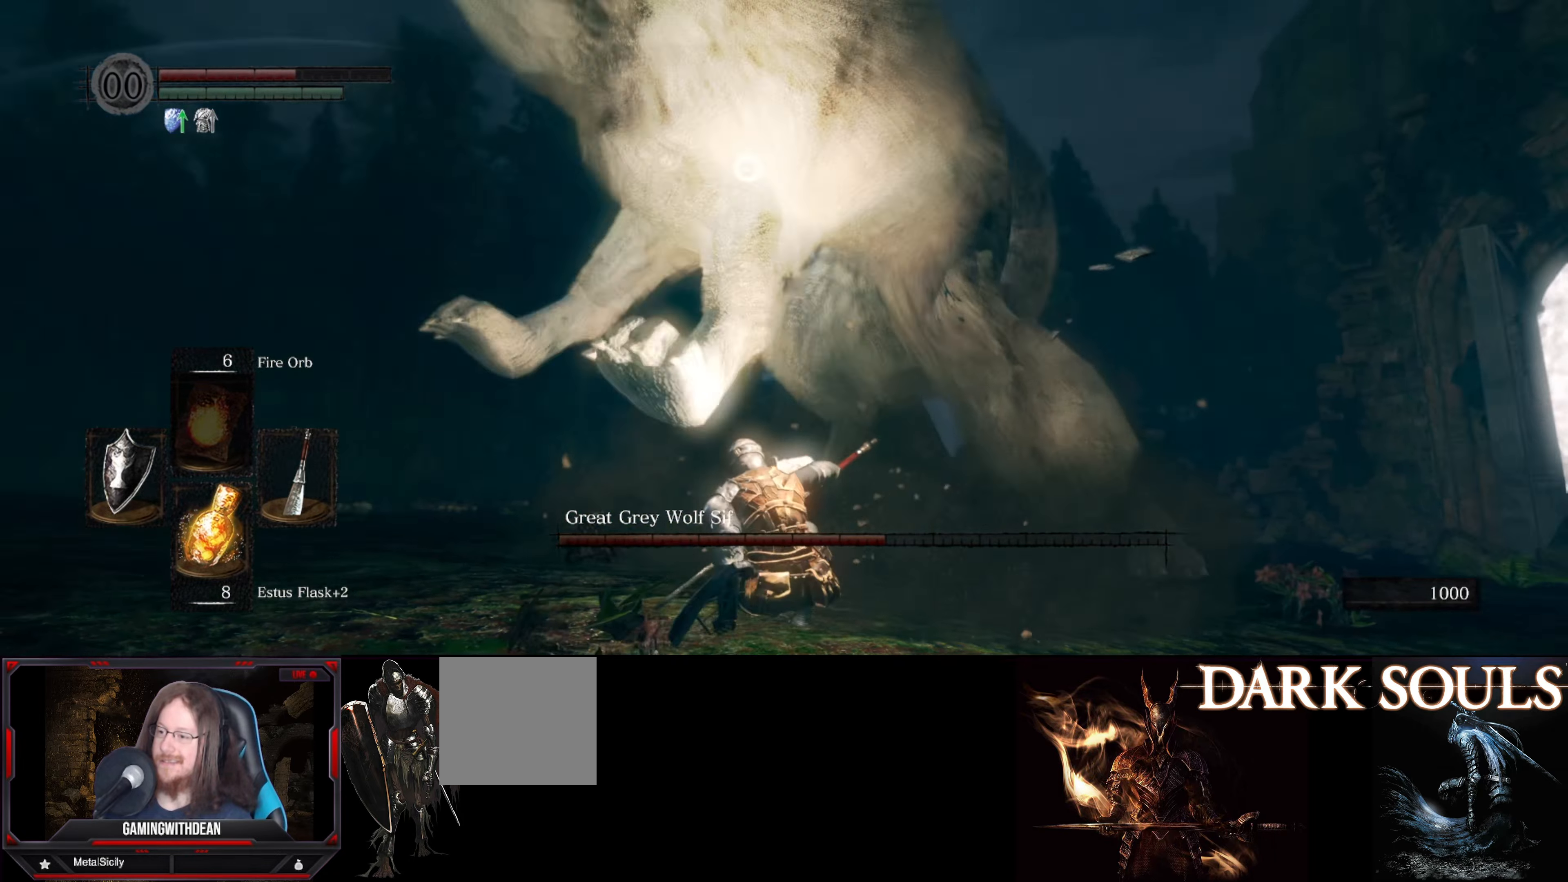
{"buttons": ["L1"], "left_stick": "up", "right_stick": "center", "events": []}
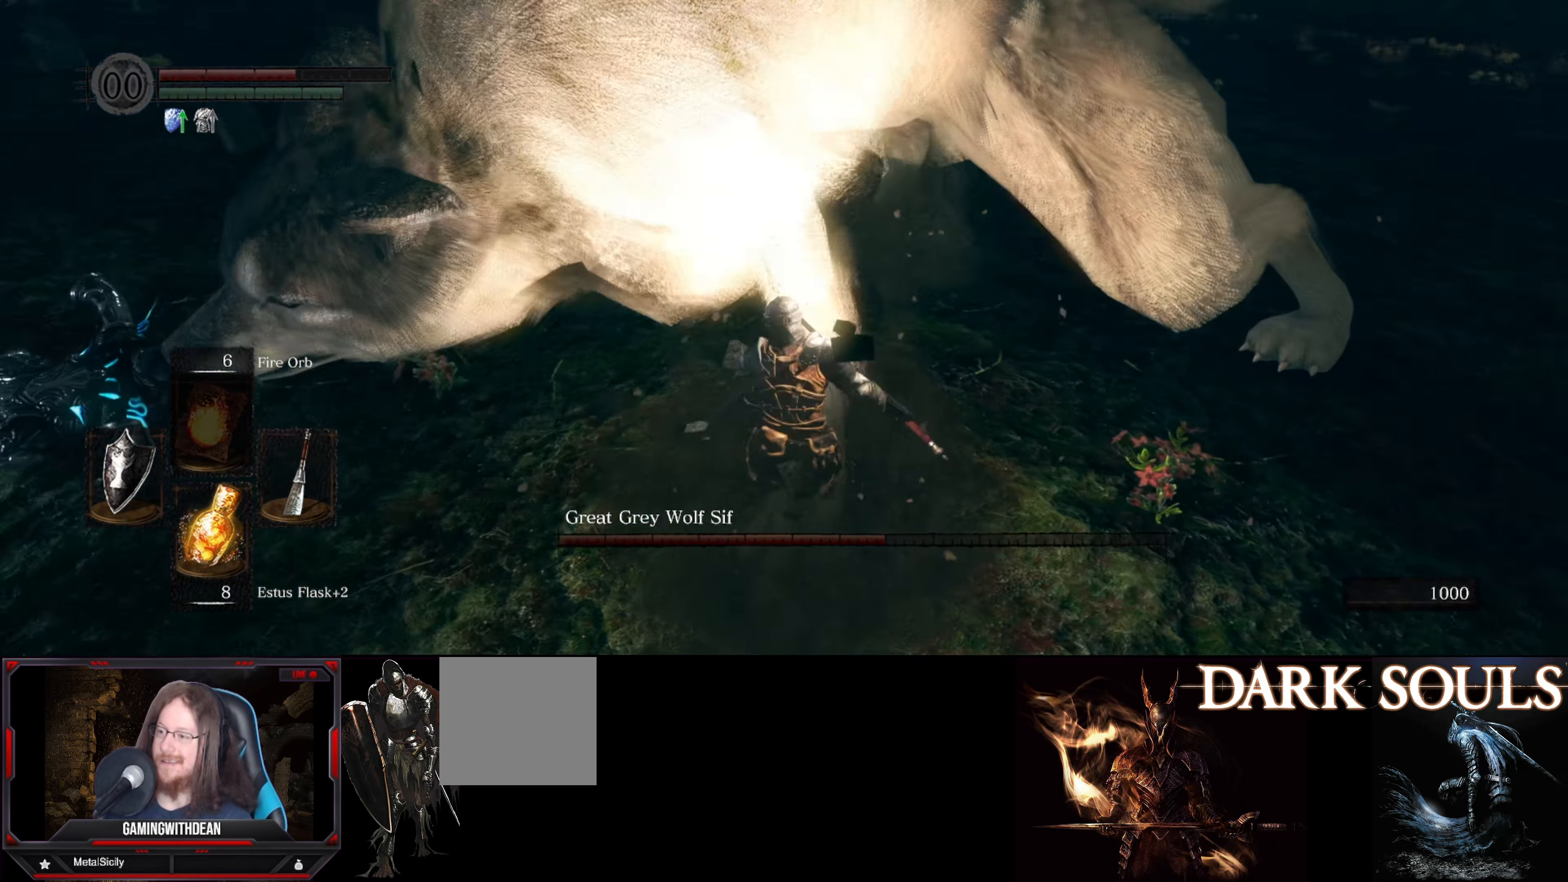
{"buttons": [], "left_stick": "center", "right_stick": "center", "events": [[83, "L1", "up"], [167, "R1", "down"], [283, "R1", "up"], [483, "left_stick", "center"]]}
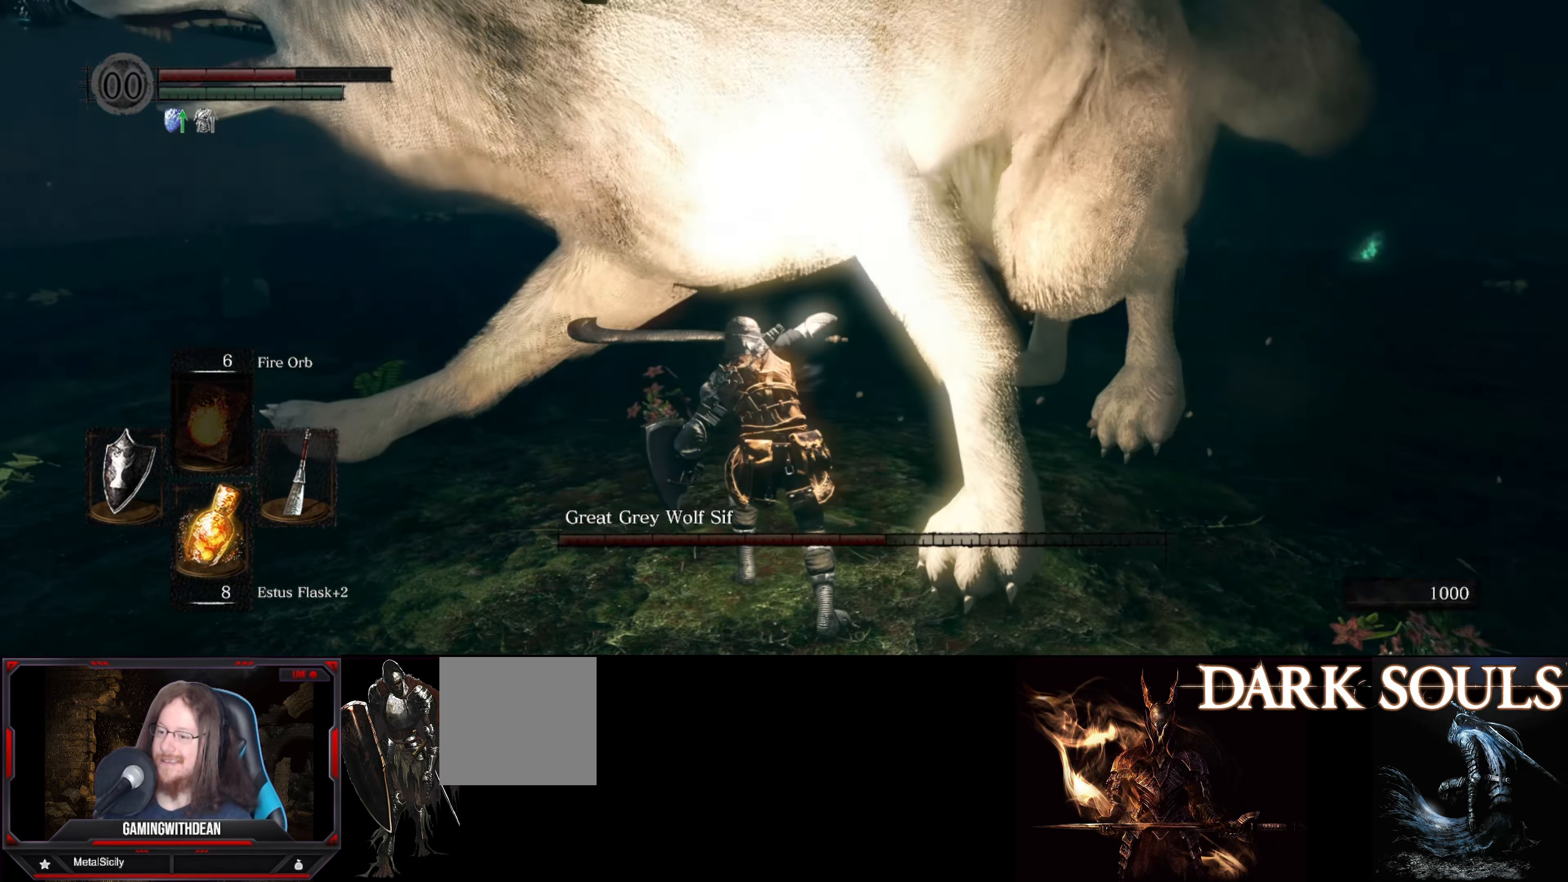
{"buttons": ["L1"], "left_stick": "up", "right_stick": "center", "events": [[283, "left_stick", "up"], [317, "L1", "down"]]}
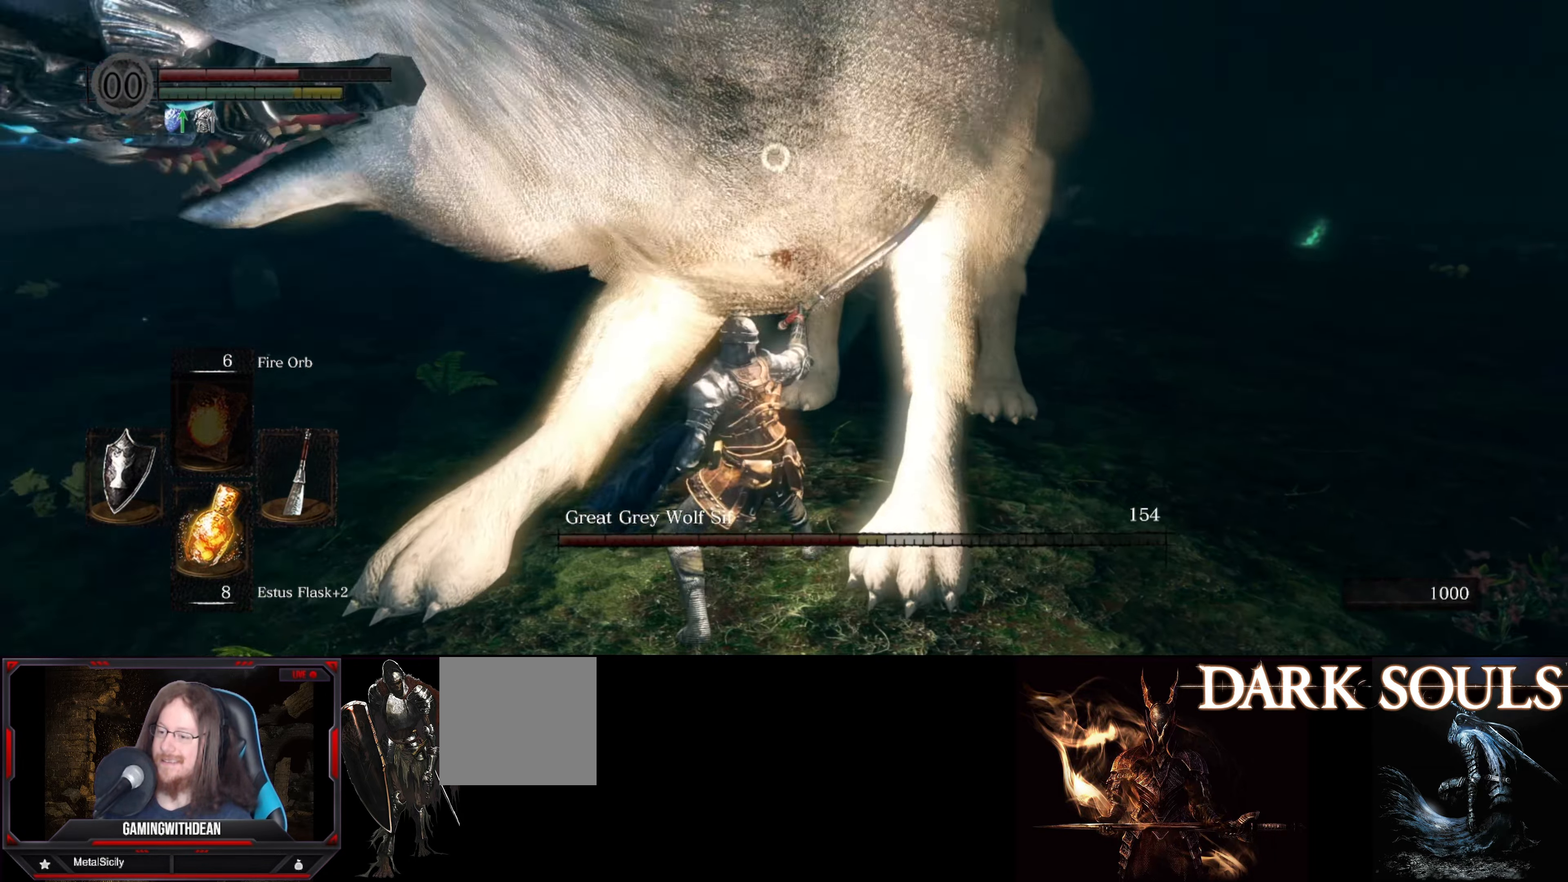
{"buttons": ["L1"], "left_stick": "up-right", "right_stick": "center", "events": [[483, "left_stick", "up-right"]]}
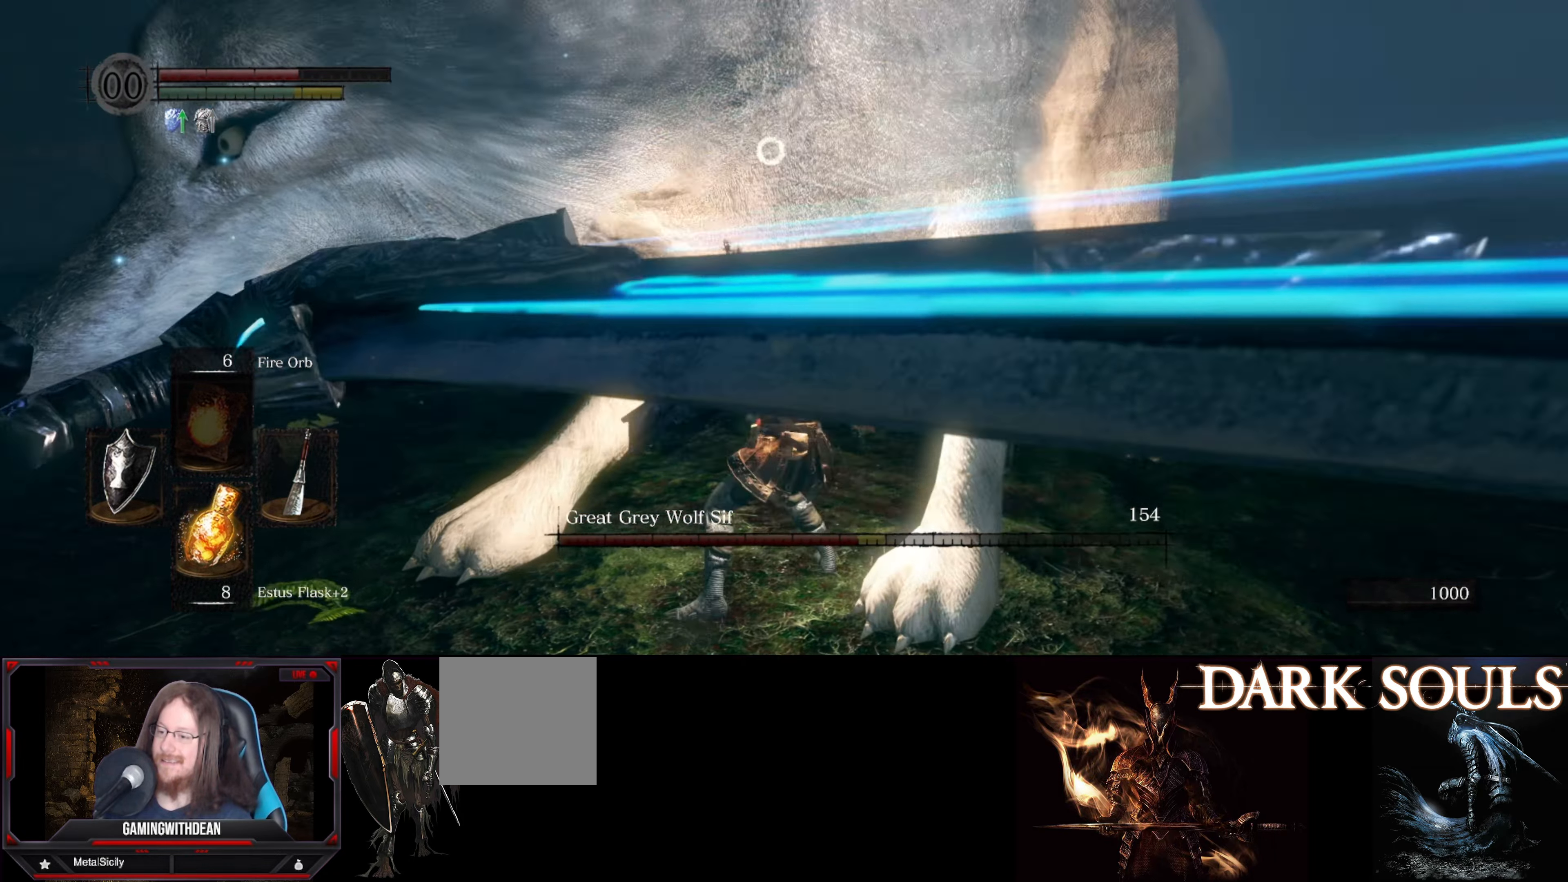
{"buttons": [], "left_stick": "up", "right_stick": "center", "events": [[317, "L1", "up"], [350, "R1", "down"], [383, "left_stick", "up"], [433, "R1", "up"]]}
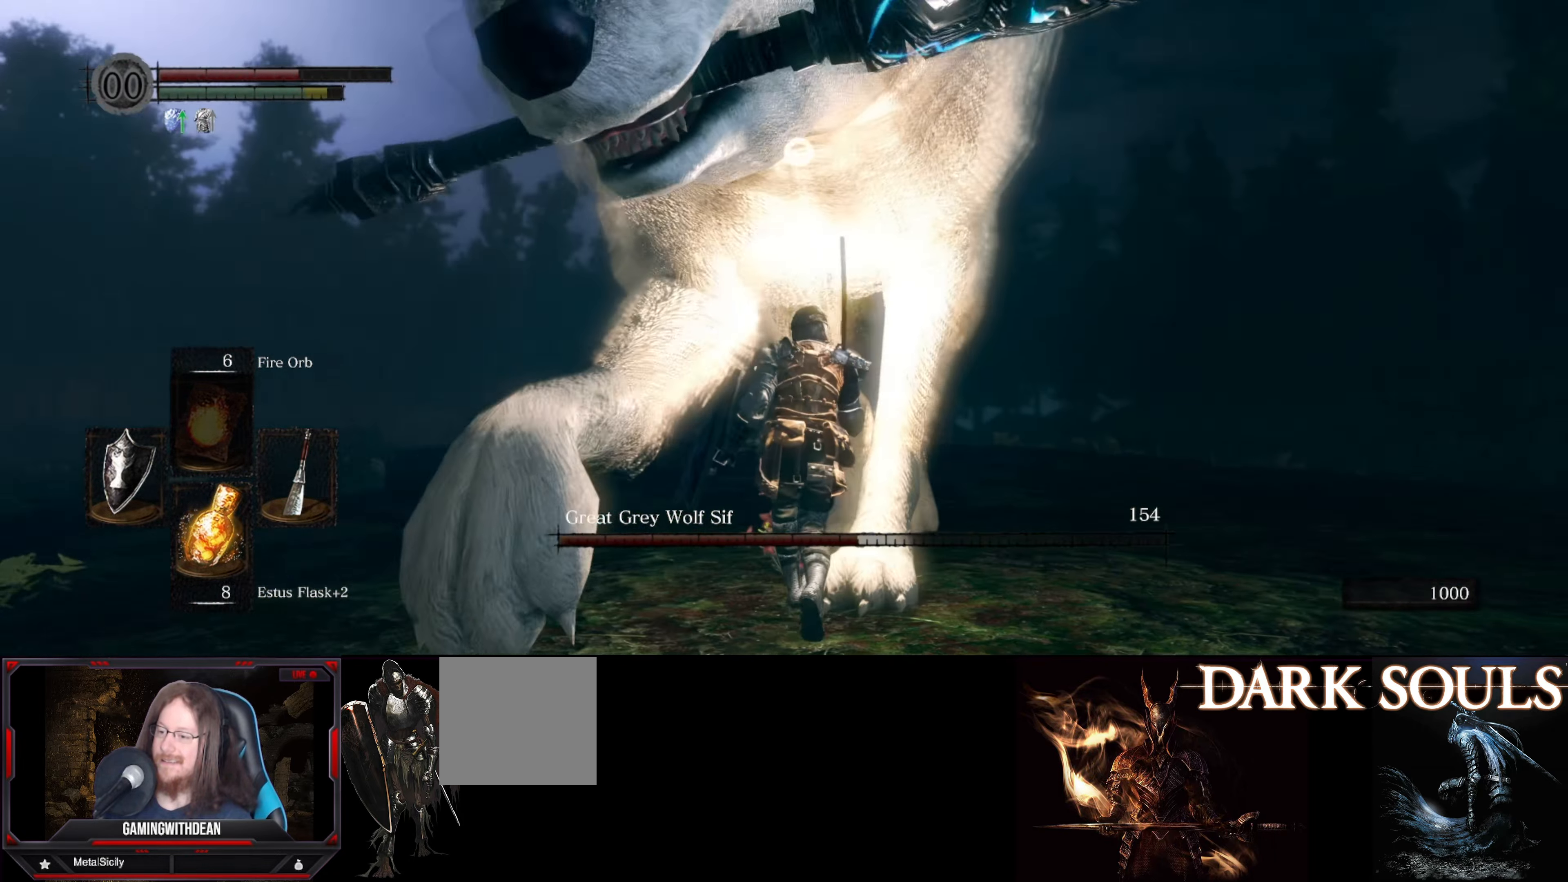
{"buttons": [], "left_stick": "up", "right_stick": "center", "events": []}
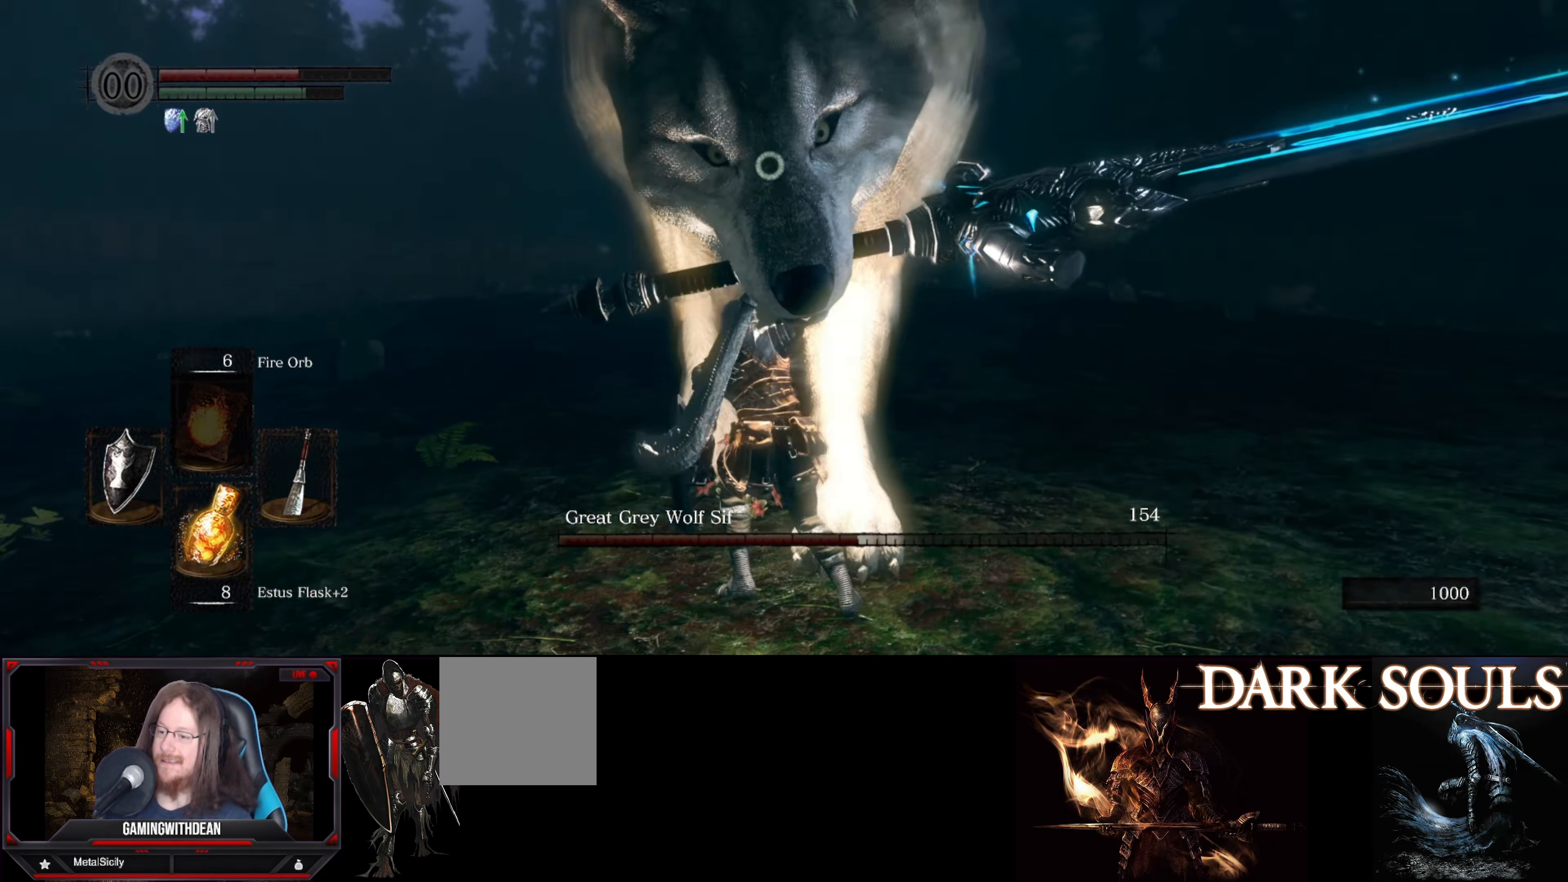
{"buttons": ["L1"], "left_stick": "up", "right_stick": "center", "events": [[217, "L1", "down"]]}
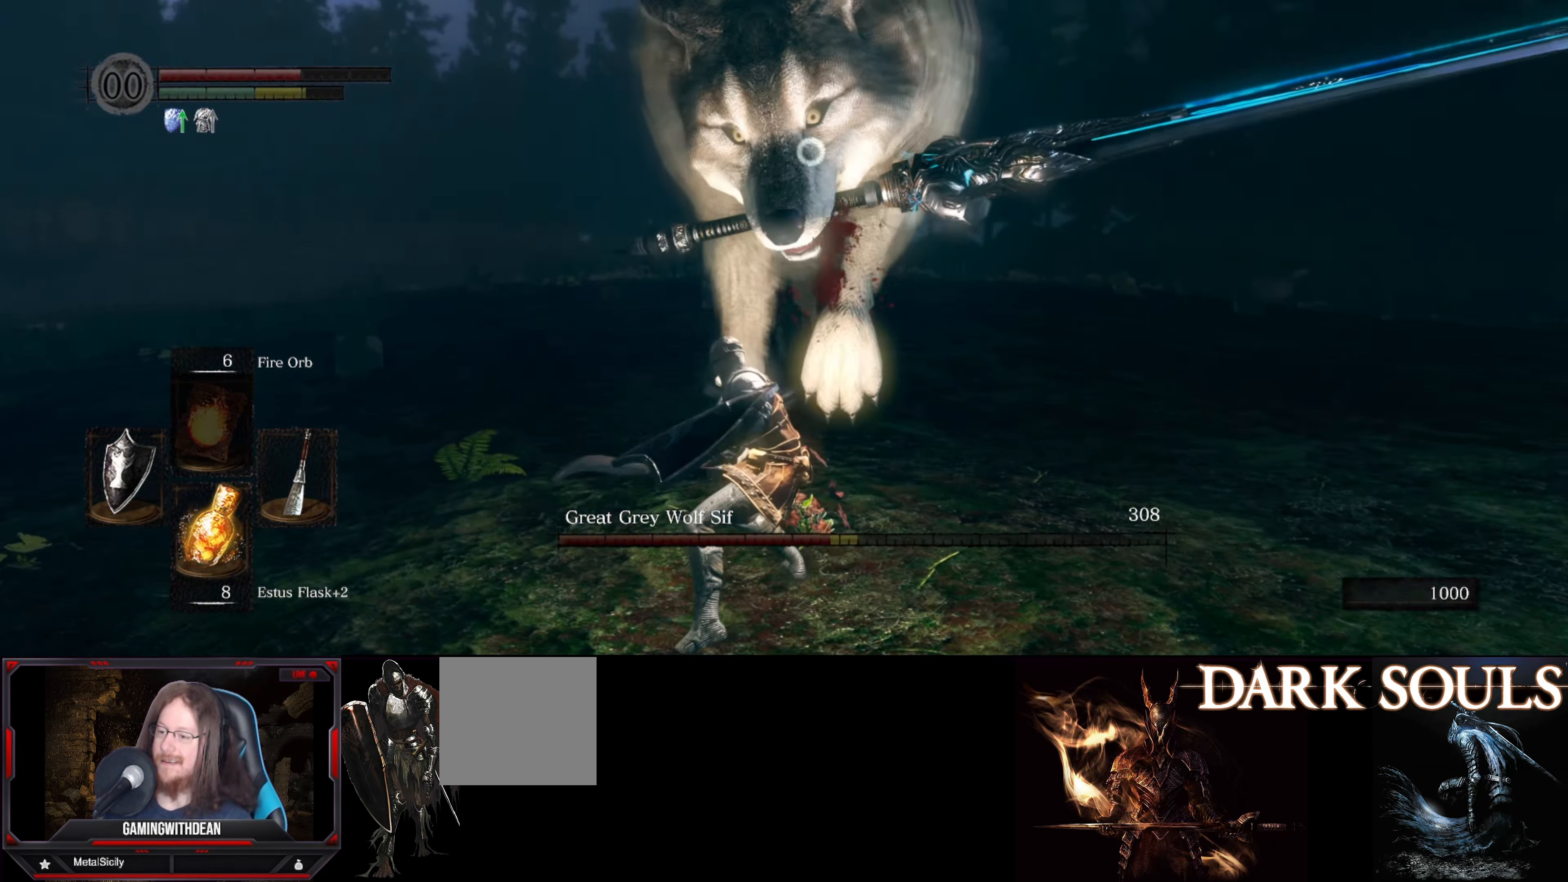
{"buttons": ["B"], "left_stick": "up", "right_stick": "center", "events": [[484, "L1", "up"], [500, "B", "down"]]}
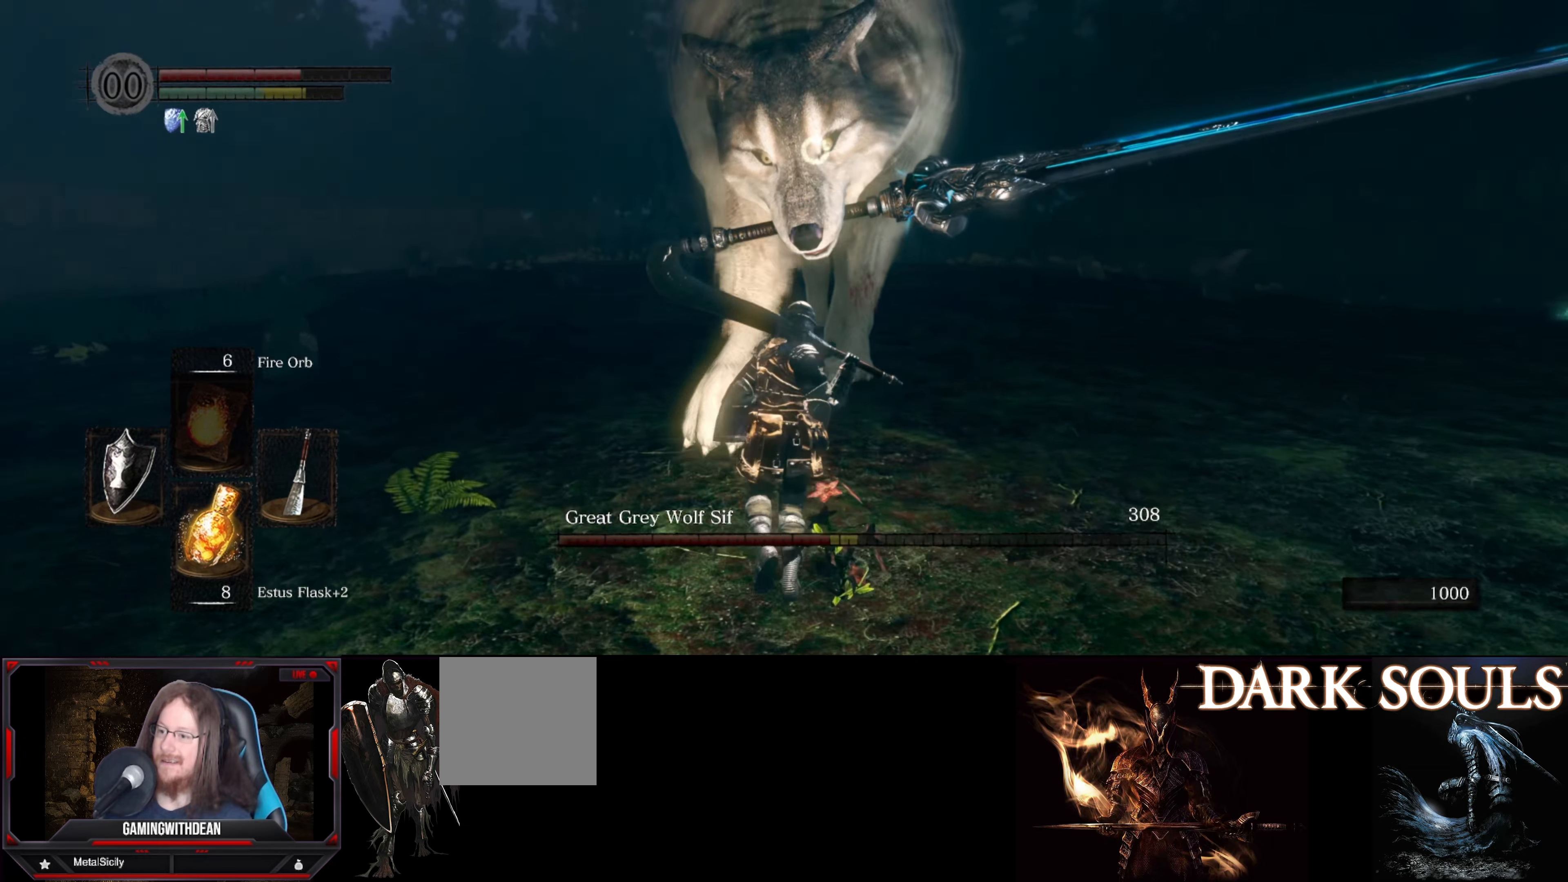
{"buttons": ["B"], "left_stick": "up", "right_stick": "center", "events": []}
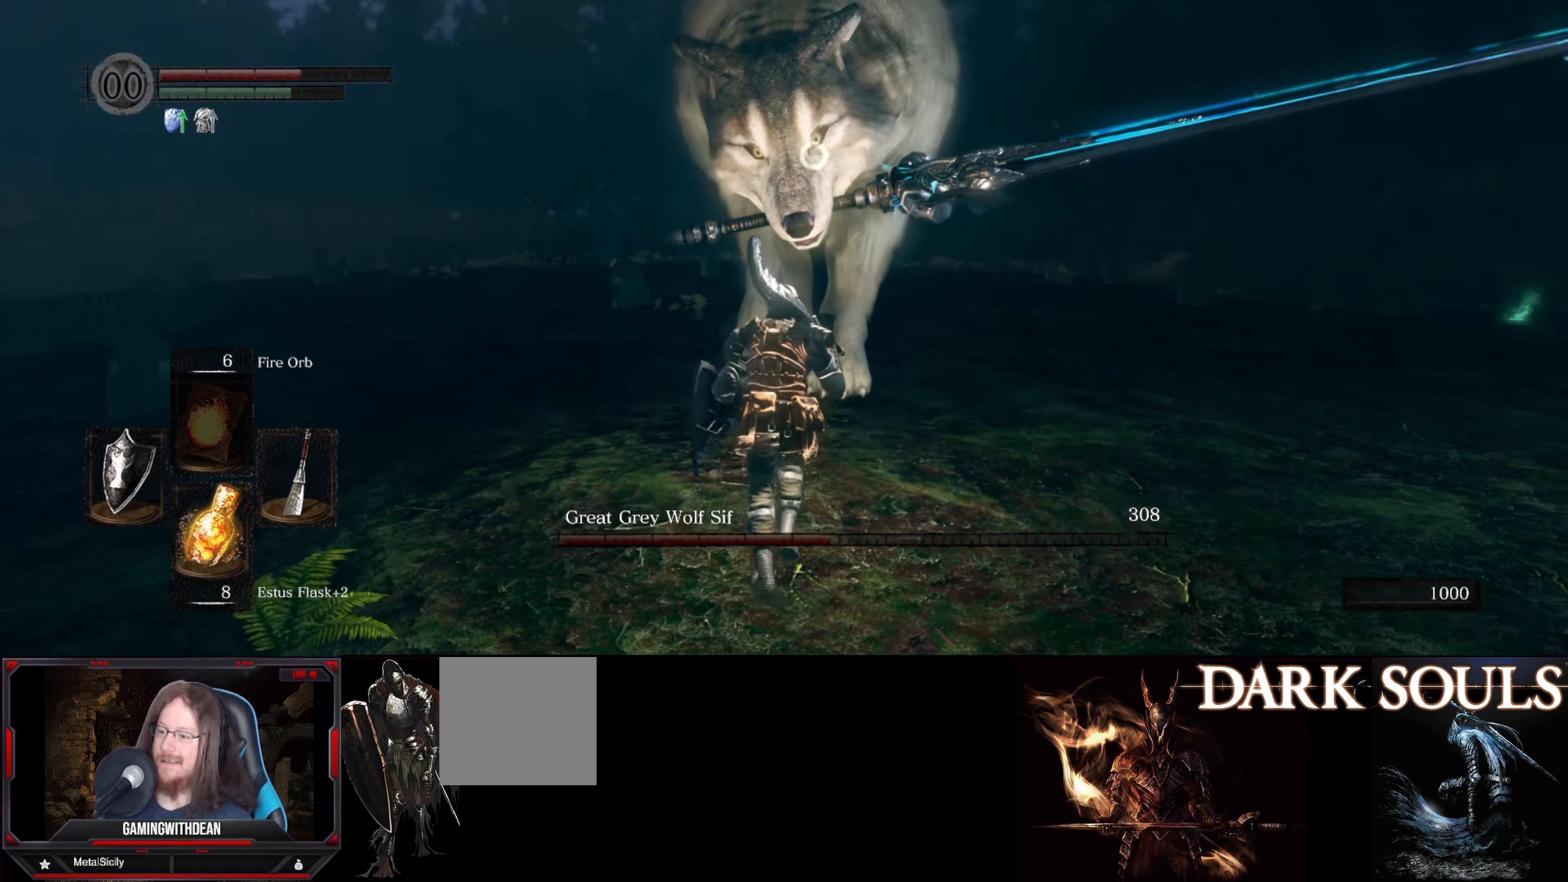
{"buttons": ["B"], "left_stick": "up", "right_stick": "center", "events": []}
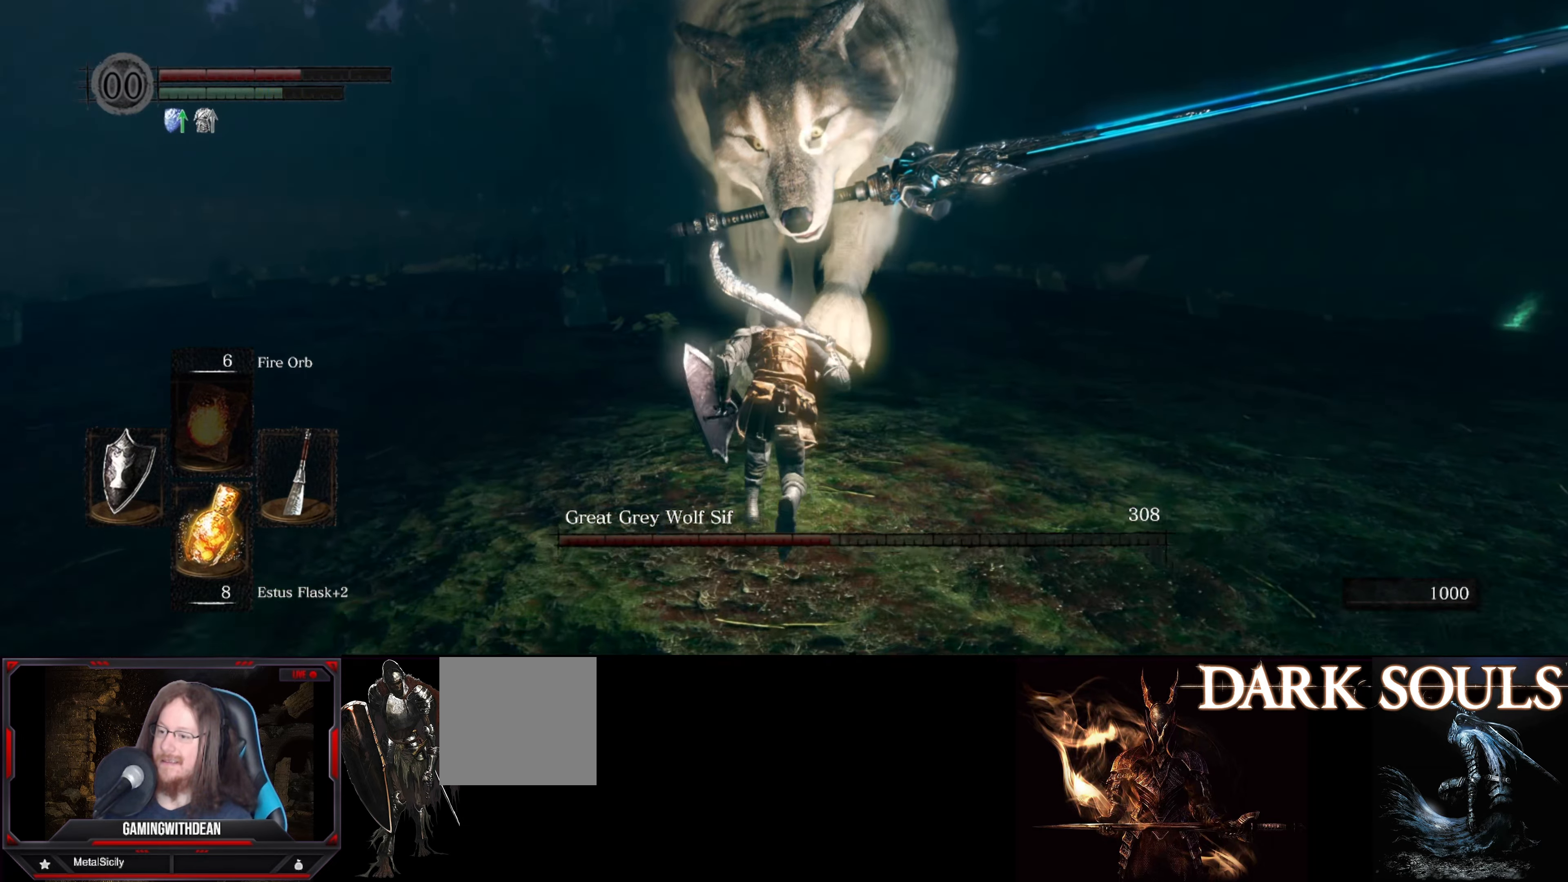
{"buttons": ["B"], "left_stick": "up", "right_stick": "center", "events": []}
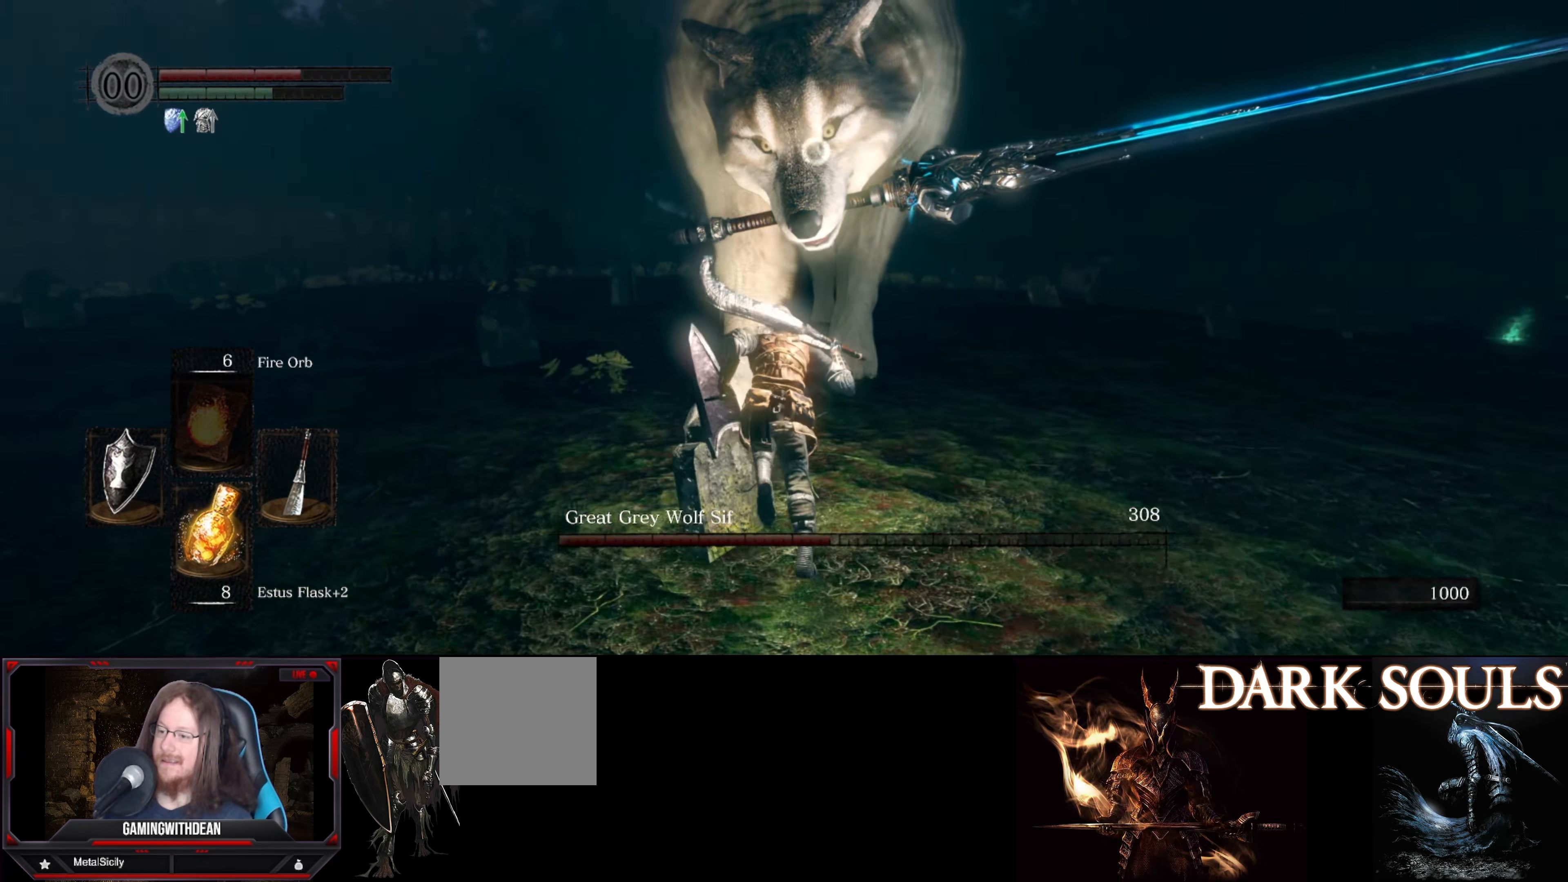
{"buttons": [], "left_stick": "up", "right_stick": "center", "events": [[84, "R1", "down"], [284, "R1", "up"], [334, "B", "up"]]}
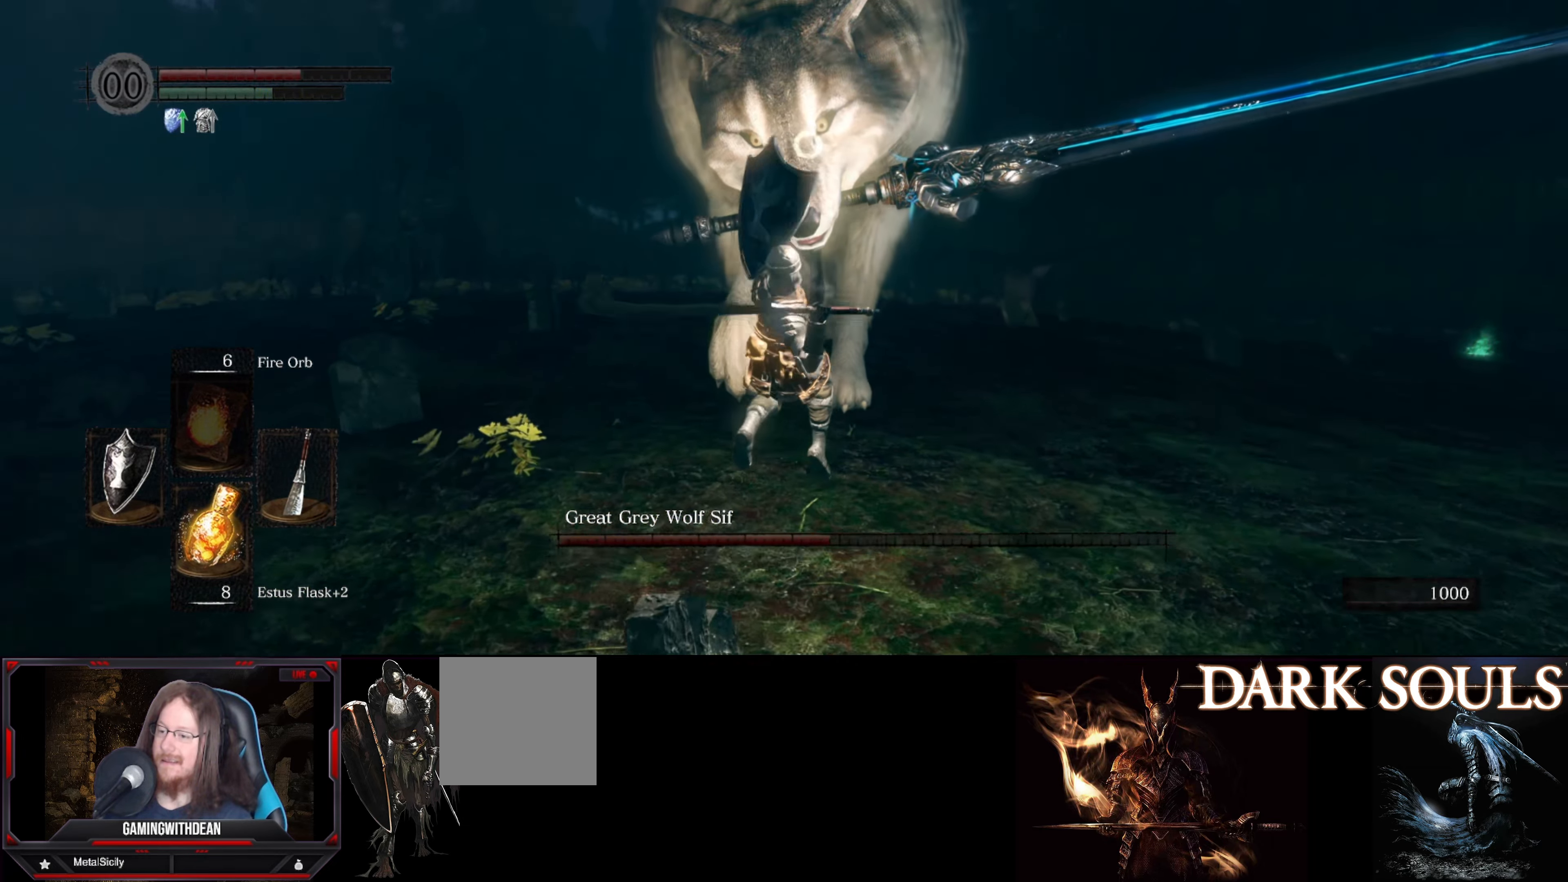
{"buttons": [], "left_stick": "up", "right_stick": "center", "events": []}
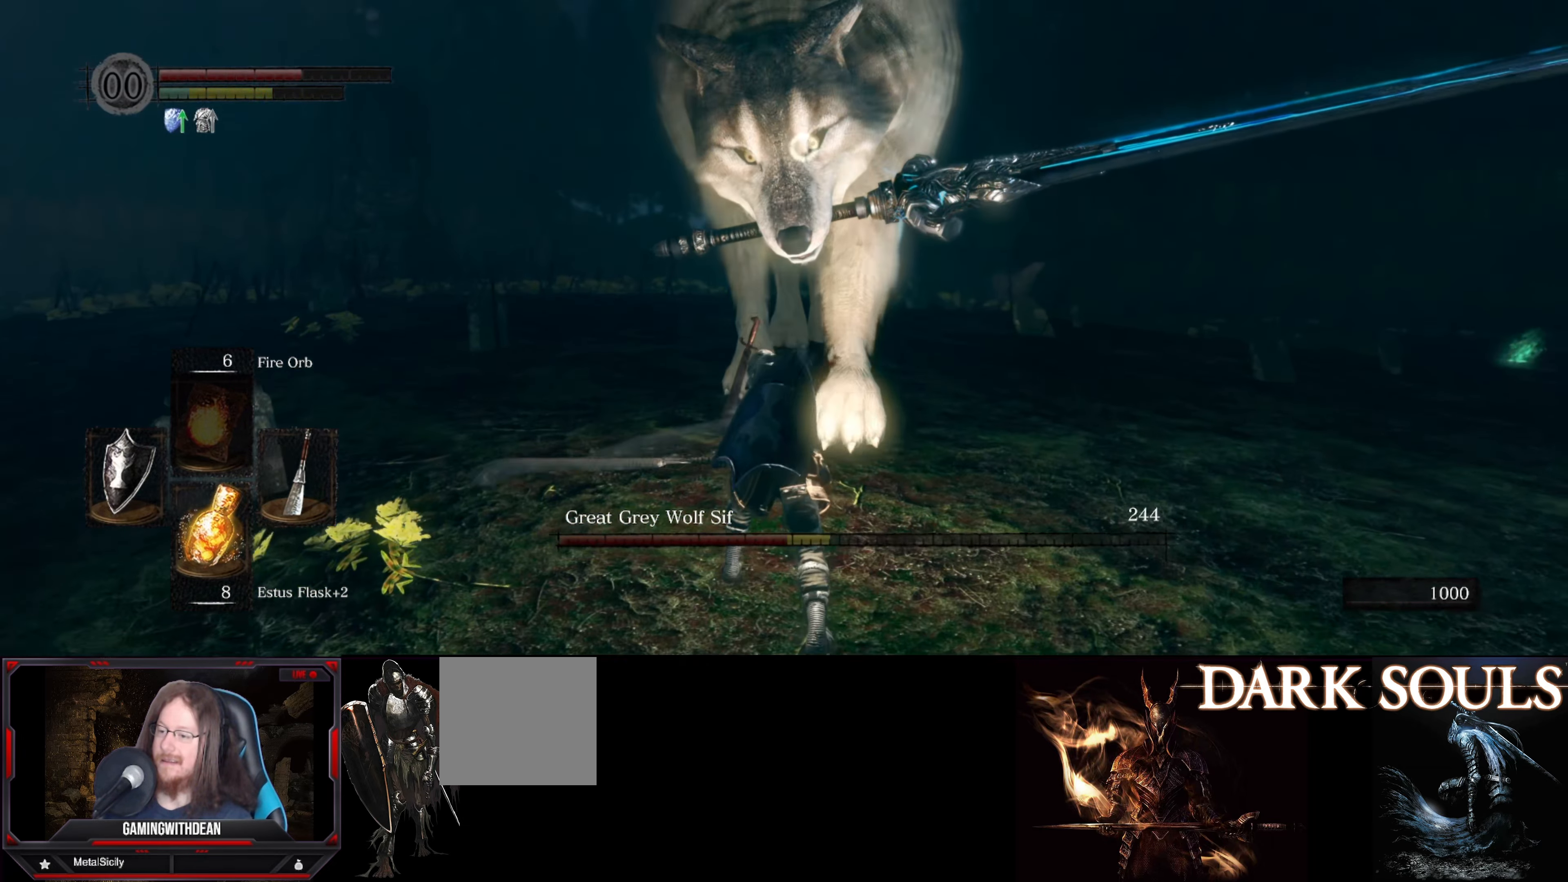
{"buttons": ["B"], "left_stick": "up", "right_stick": "center", "events": [[417, "B", "down"]]}
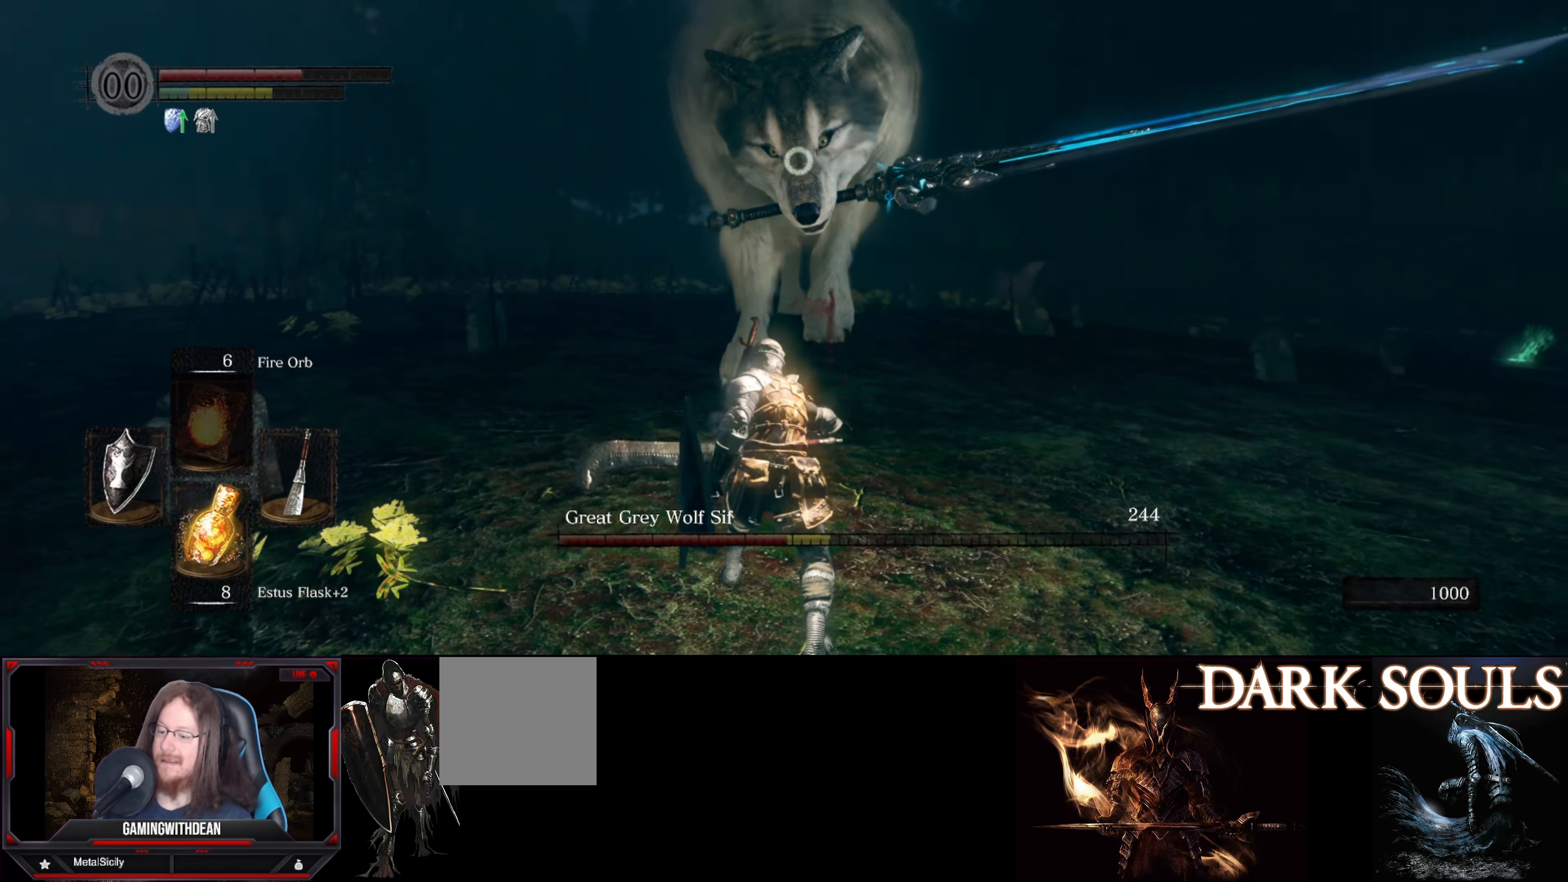
{"buttons": ["B"], "left_stick": "up", "right_stick": "center", "events": []}
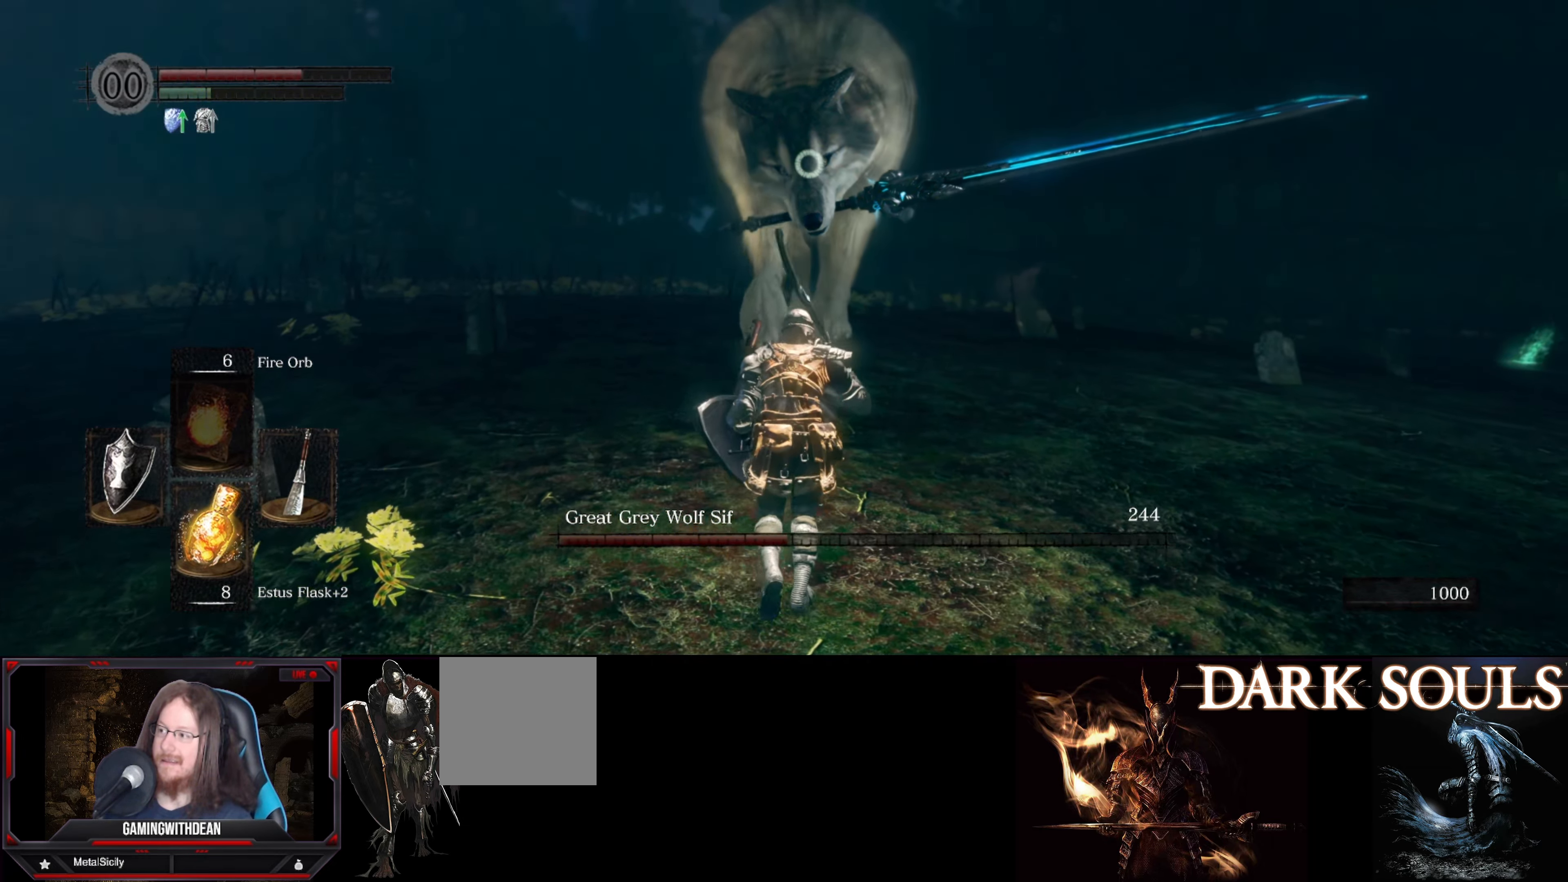
{"buttons": ["B"], "left_stick": "up", "right_stick": "center", "events": []}